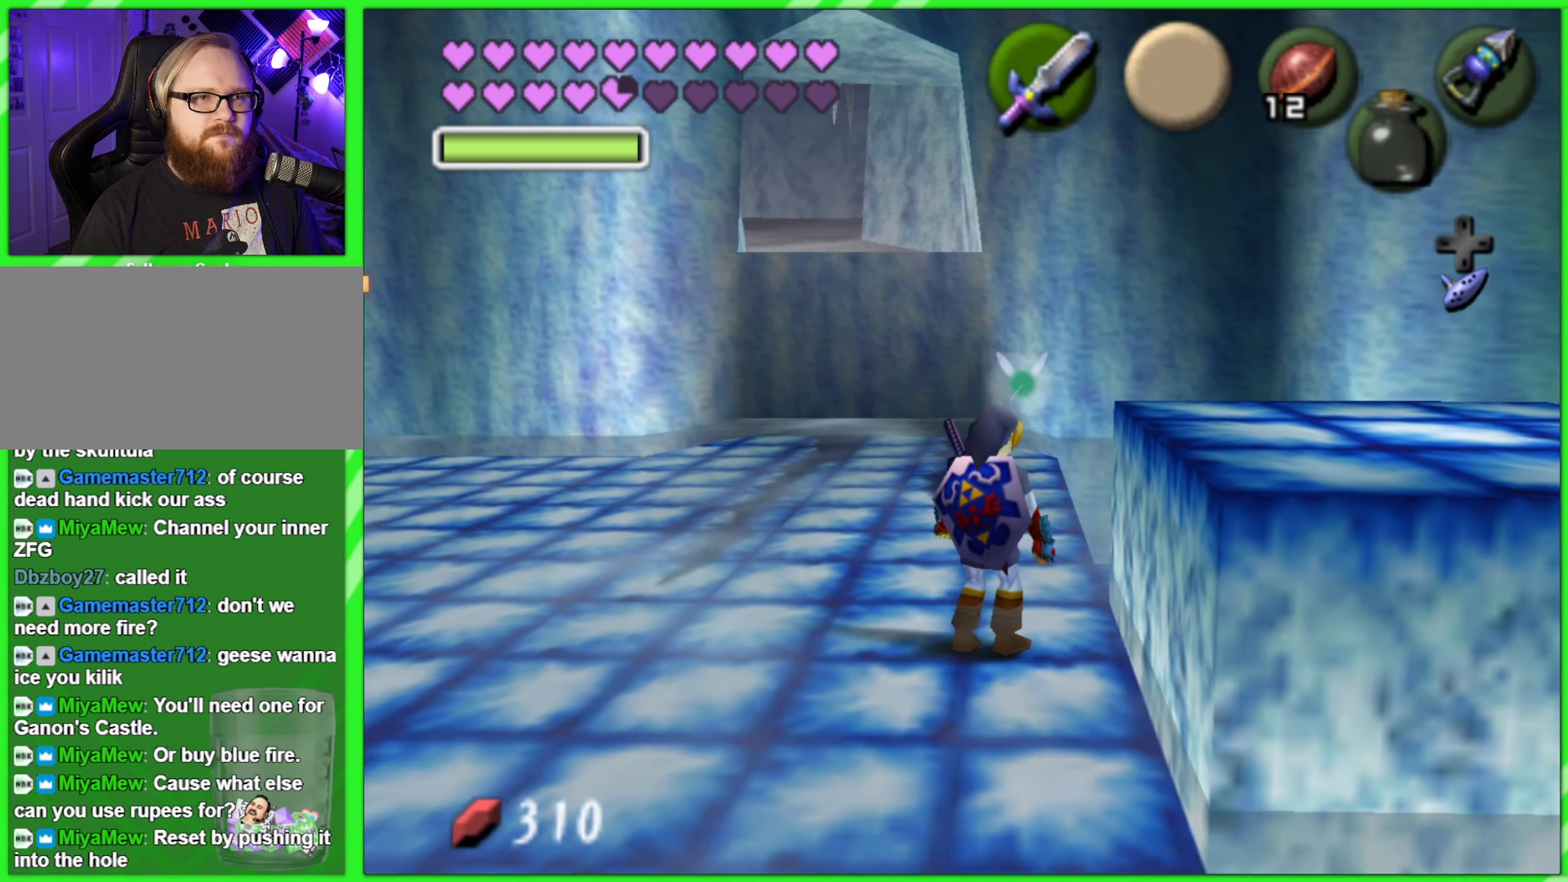
Gameplay with a controller (Nintendo layout); each line is a JSON object with the inputs held at the frame after it. "events" lists button and stick changes between this image and that frame as [ms after this image, input, new state], when the widget could be followed in between. Not read: L2 L3 R3 X Y.
{"buttons": ["Z"], "left_stick": "center", "events": [[250, "left_stick", "down"], [383, "left_stick", "center"], [400, "Z", "down"]]}
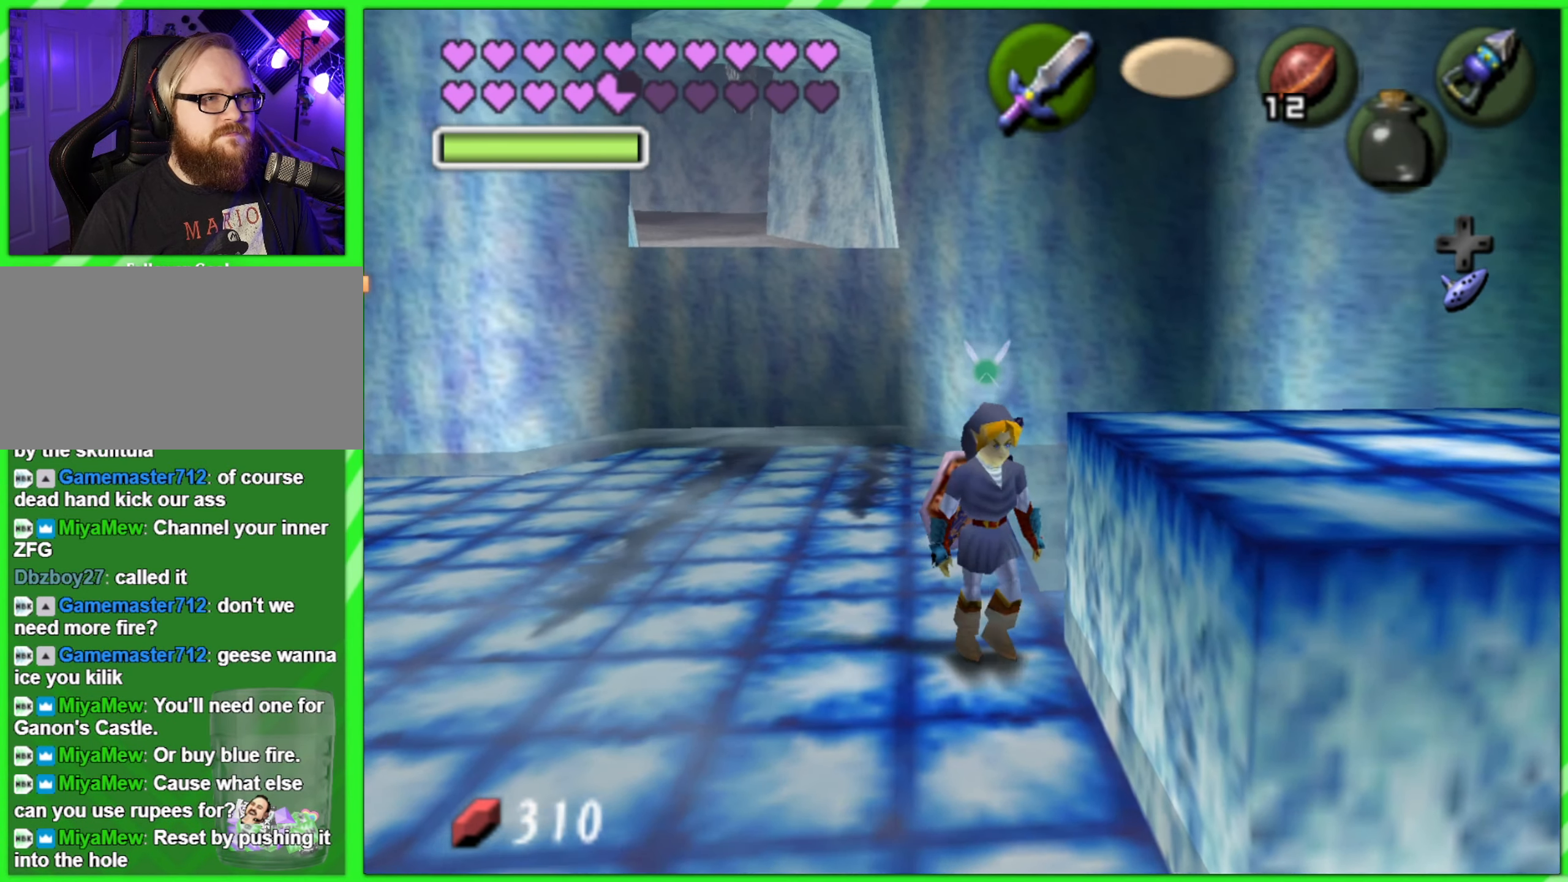
{"buttons": [], "left_stick": "center", "events": [[17, "Z", "up"]]}
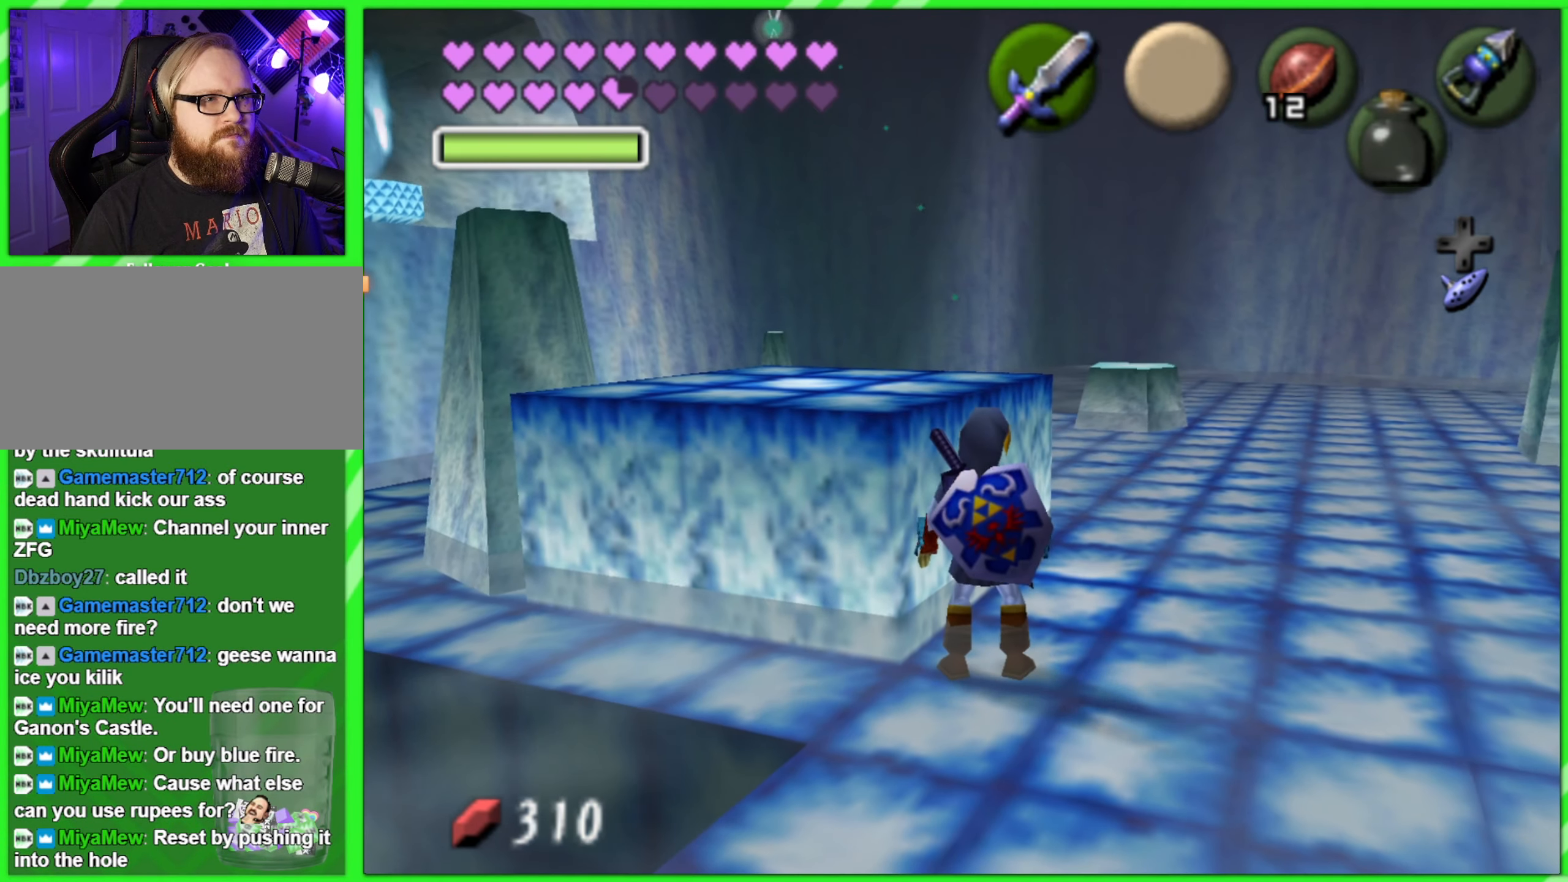
{"buttons": [], "left_stick": "center", "events": [[50, "left_stick", "down-left"], [283, "left_stick", "center"]]}
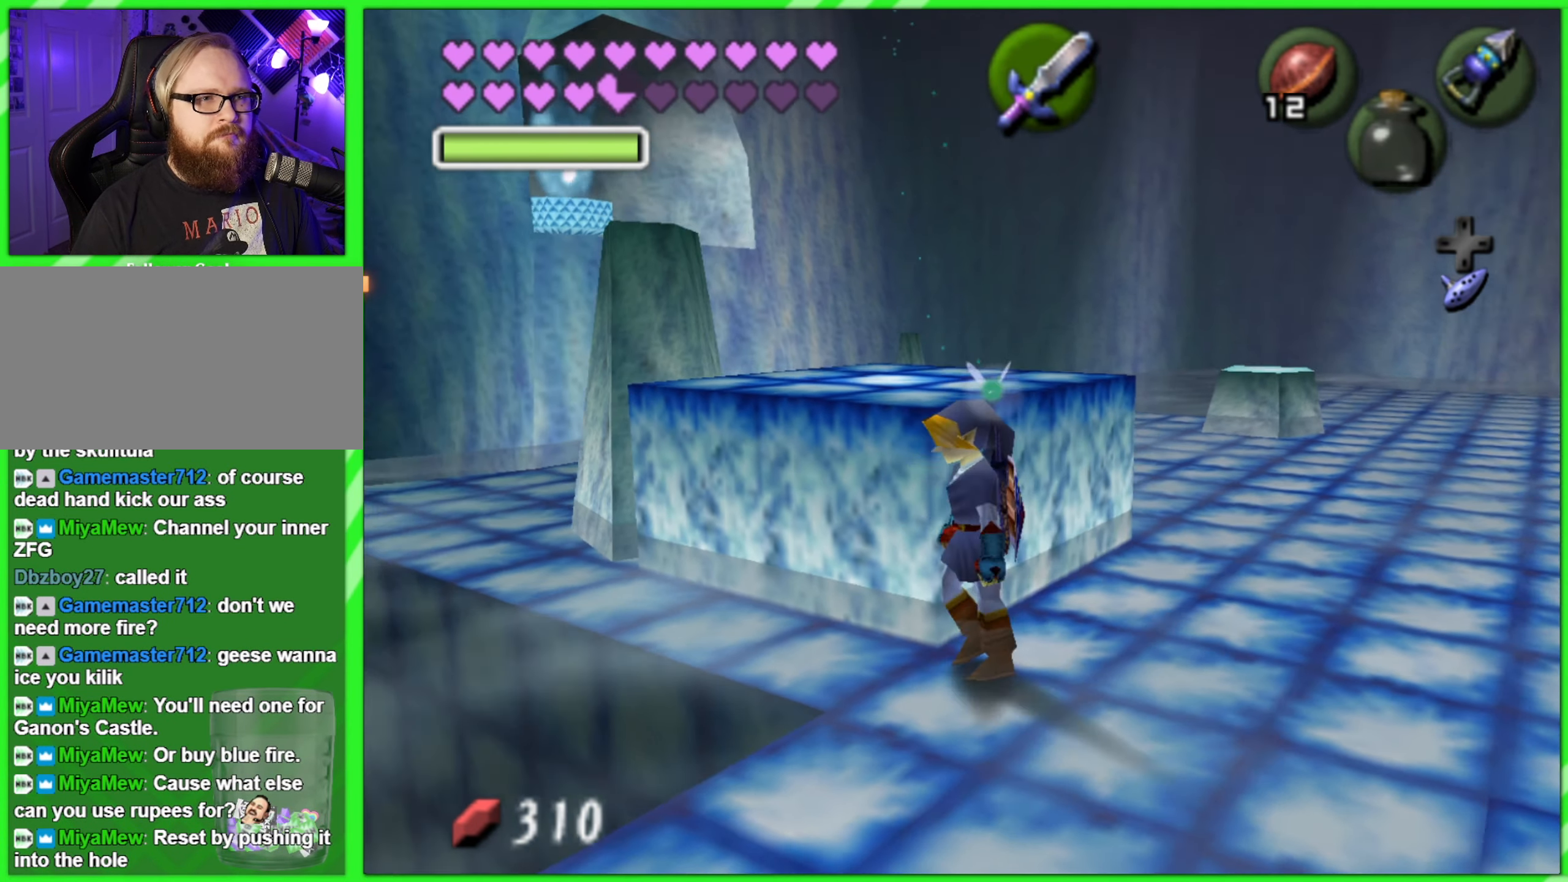
{"buttons": [], "left_stick": "up-left", "events": [[333, "left_stick", "up-left"]]}
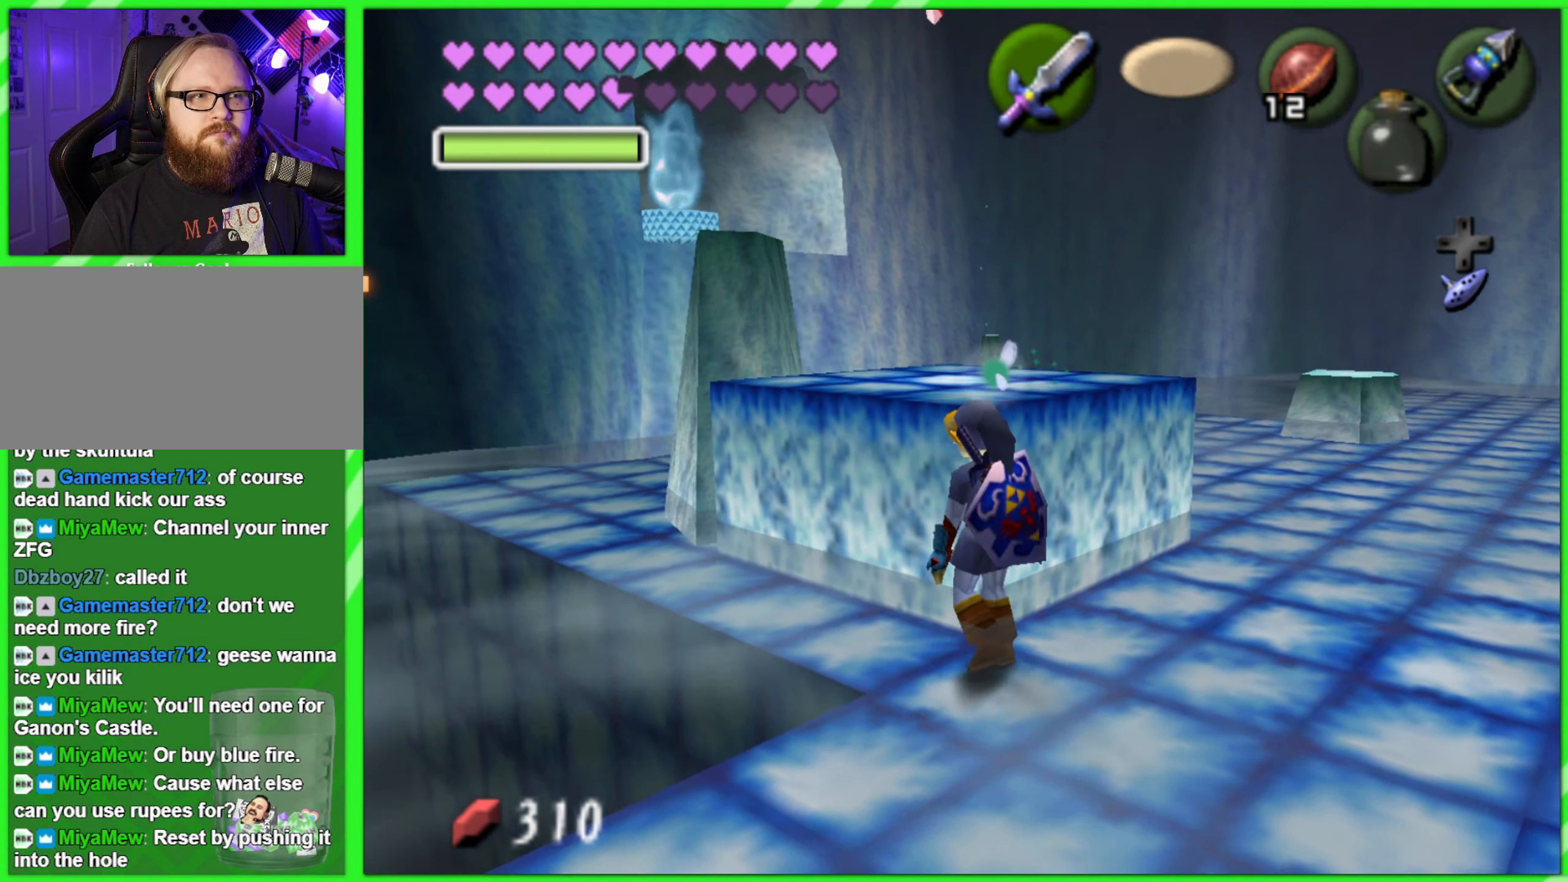
{"buttons": [], "left_stick": "center", "events": [[267, "left_stick", "up"], [383, "left_stick", "up-right"], [500, "left_stick", "center"]]}
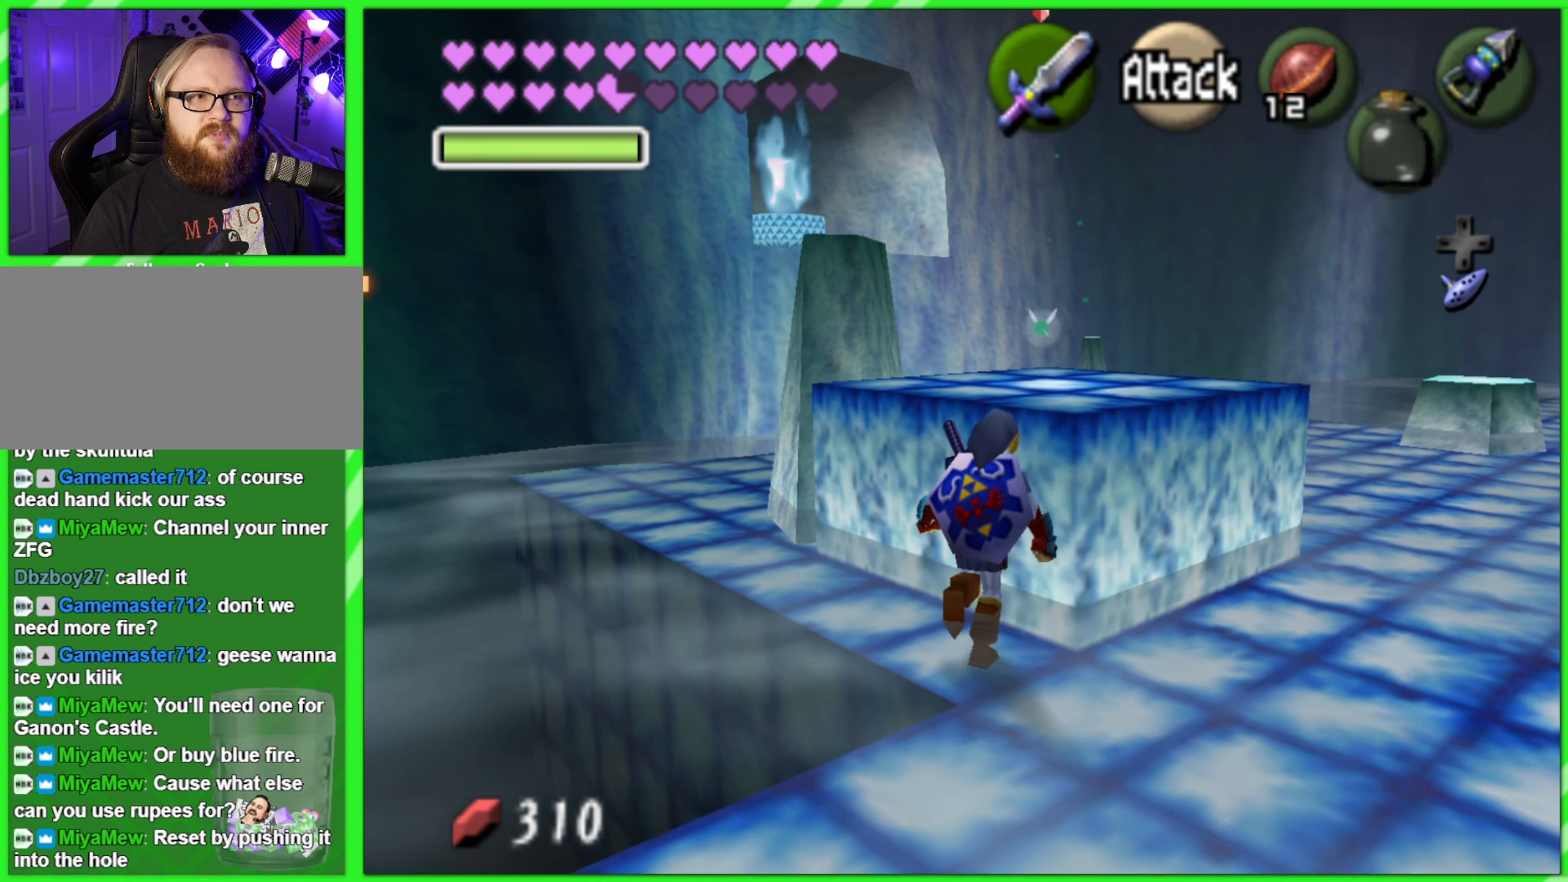
{"buttons": ["A"], "left_stick": "up", "events": [[67, "A", "down"], [333, "left_stick", "up"]]}
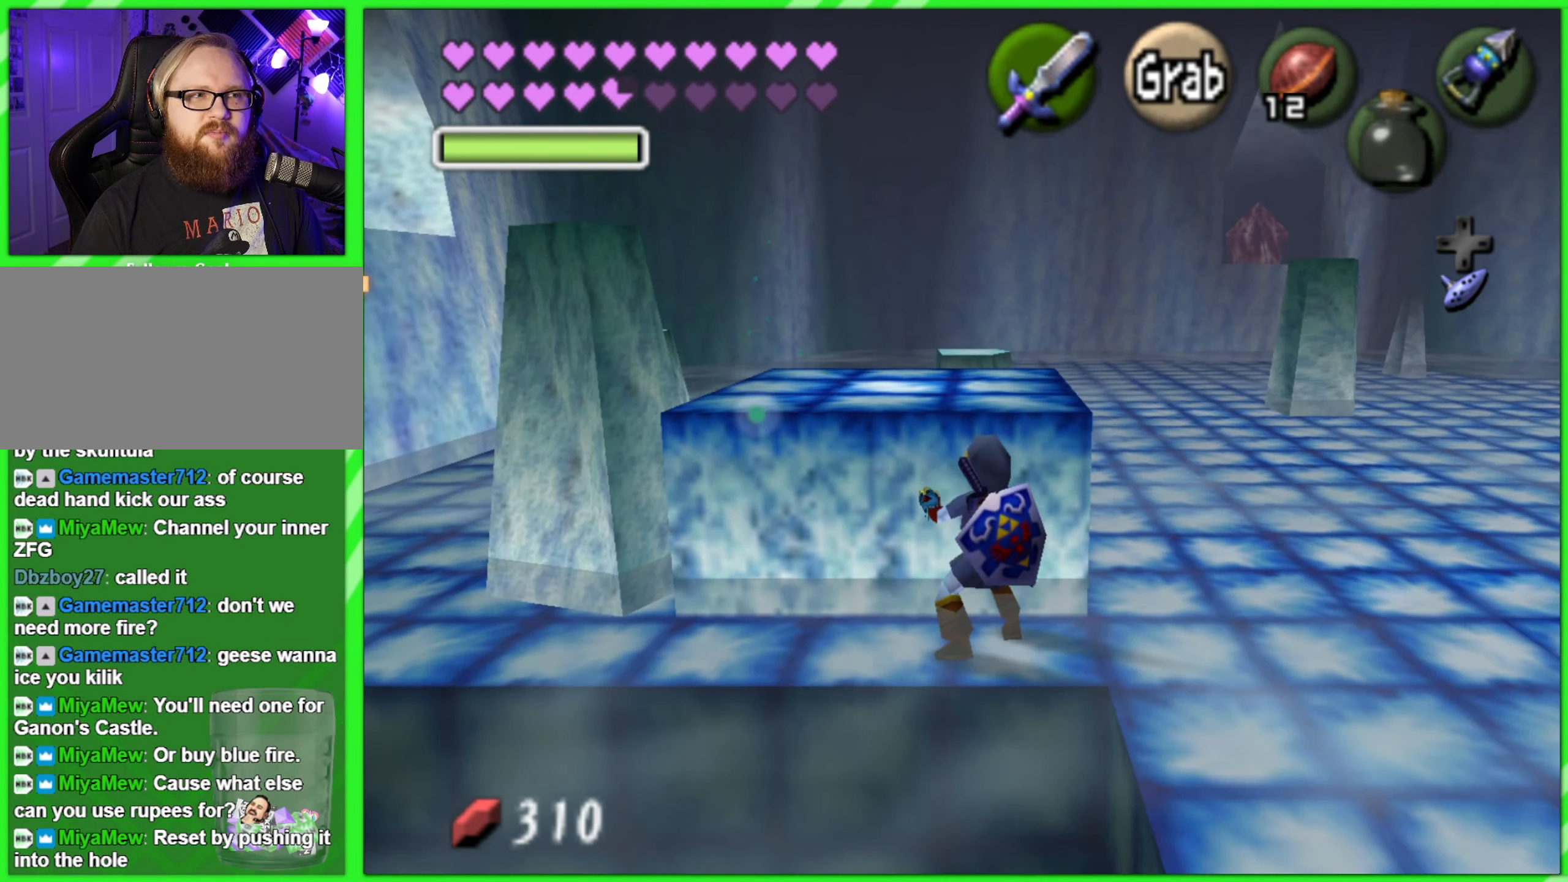
{"buttons": [], "left_stick": "center", "events": [[350, "left_stick", "center"], [434, "A", "up"]]}
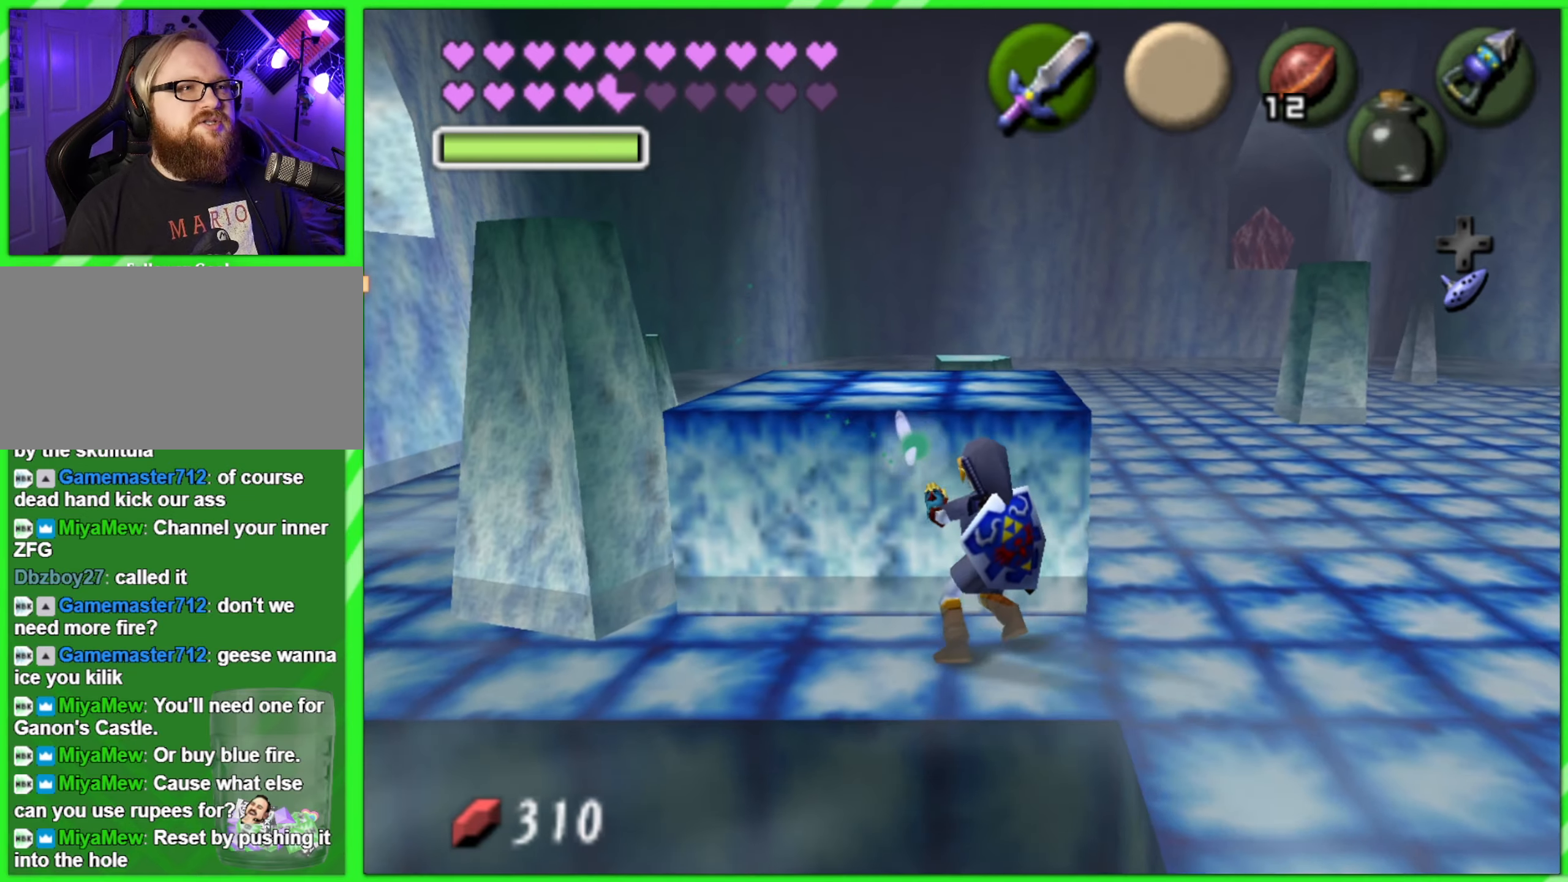
{"buttons": [], "left_stick": "center", "events": []}
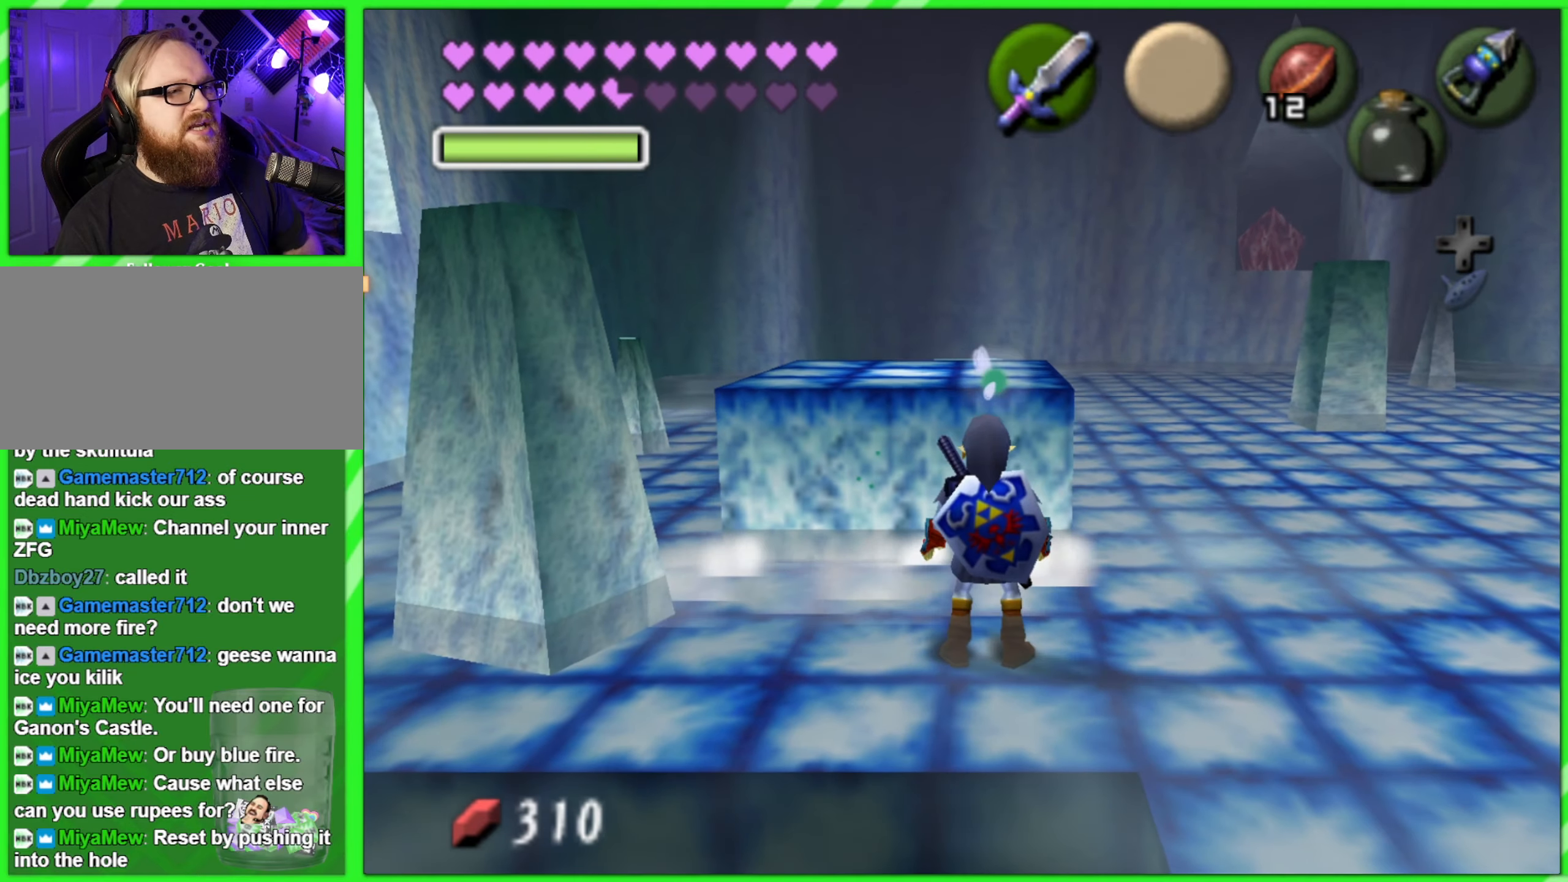
{"buttons": [], "left_stick": "center", "events": []}
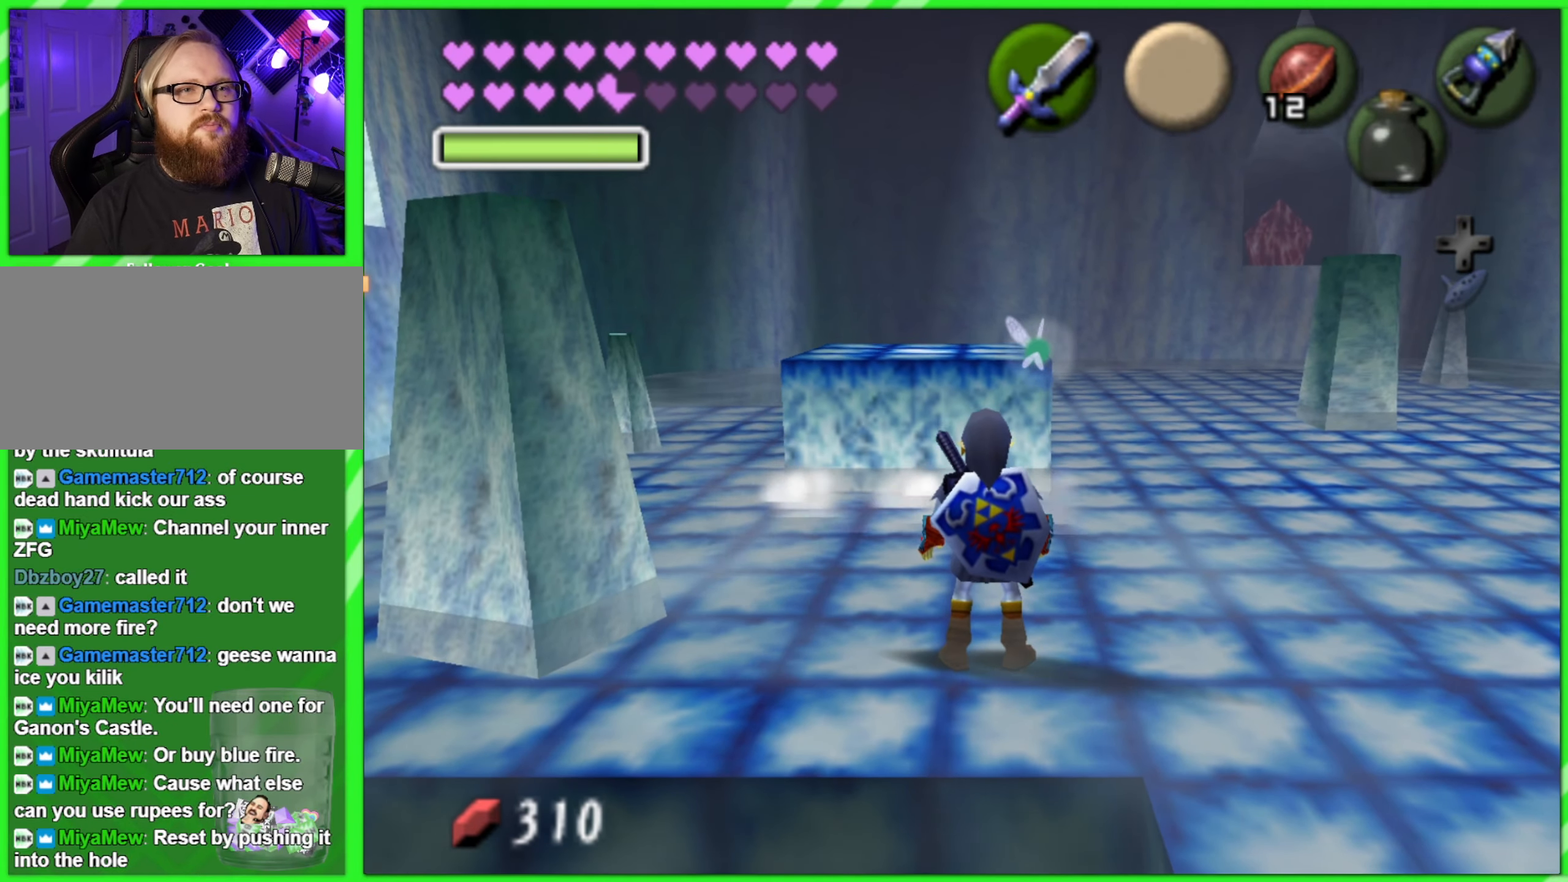
{"buttons": [], "left_stick": "up", "events": [[34, "left_stick", "up-left"], [150, "left_stick", "up"]]}
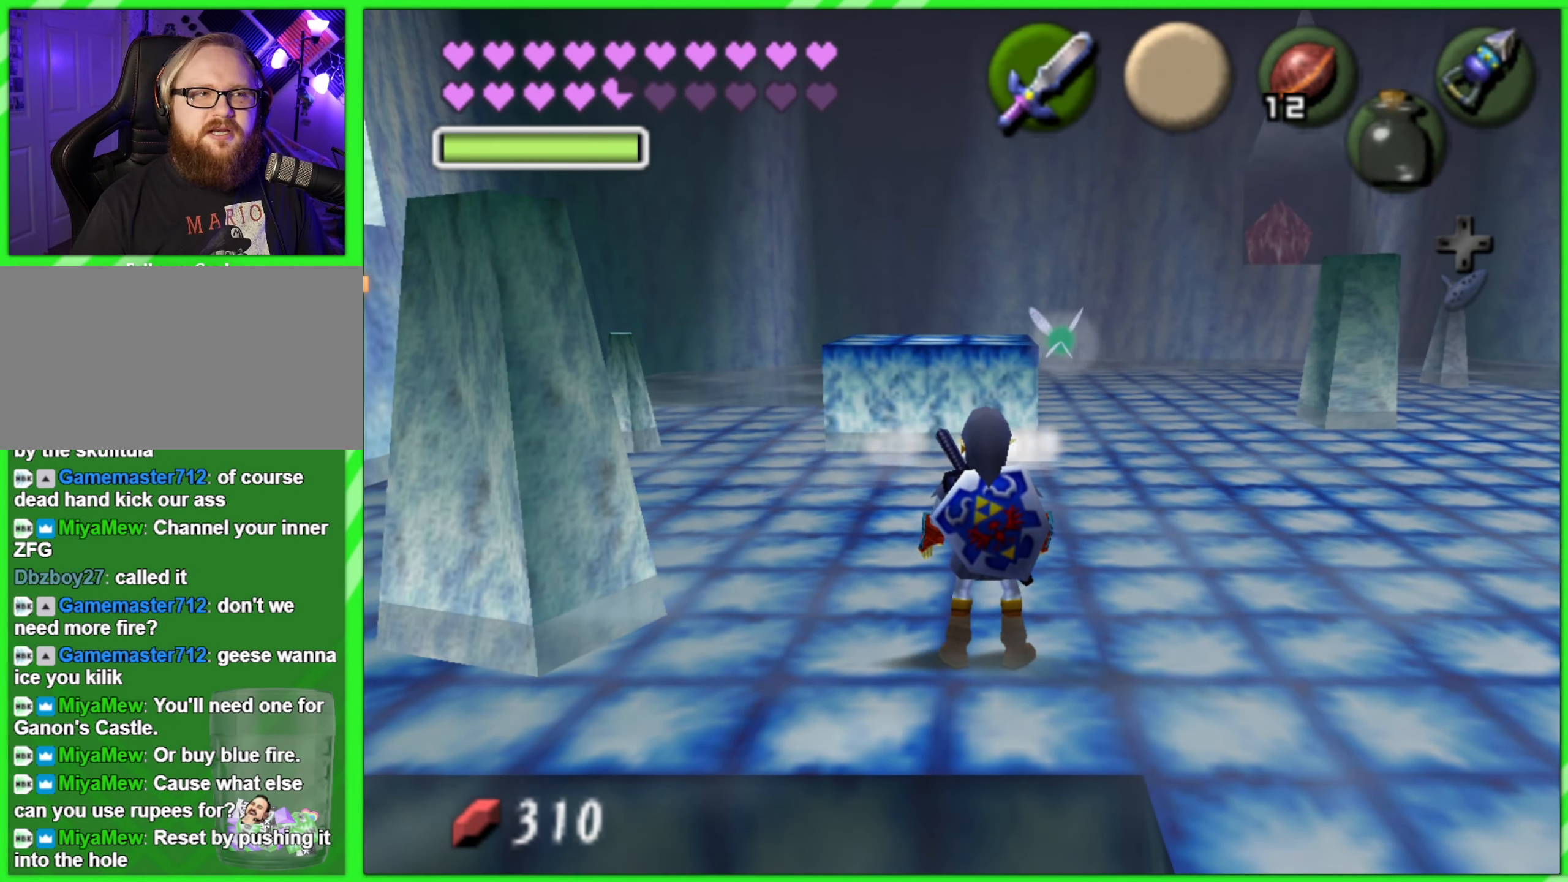
{"buttons": [], "left_stick": "up", "events": []}
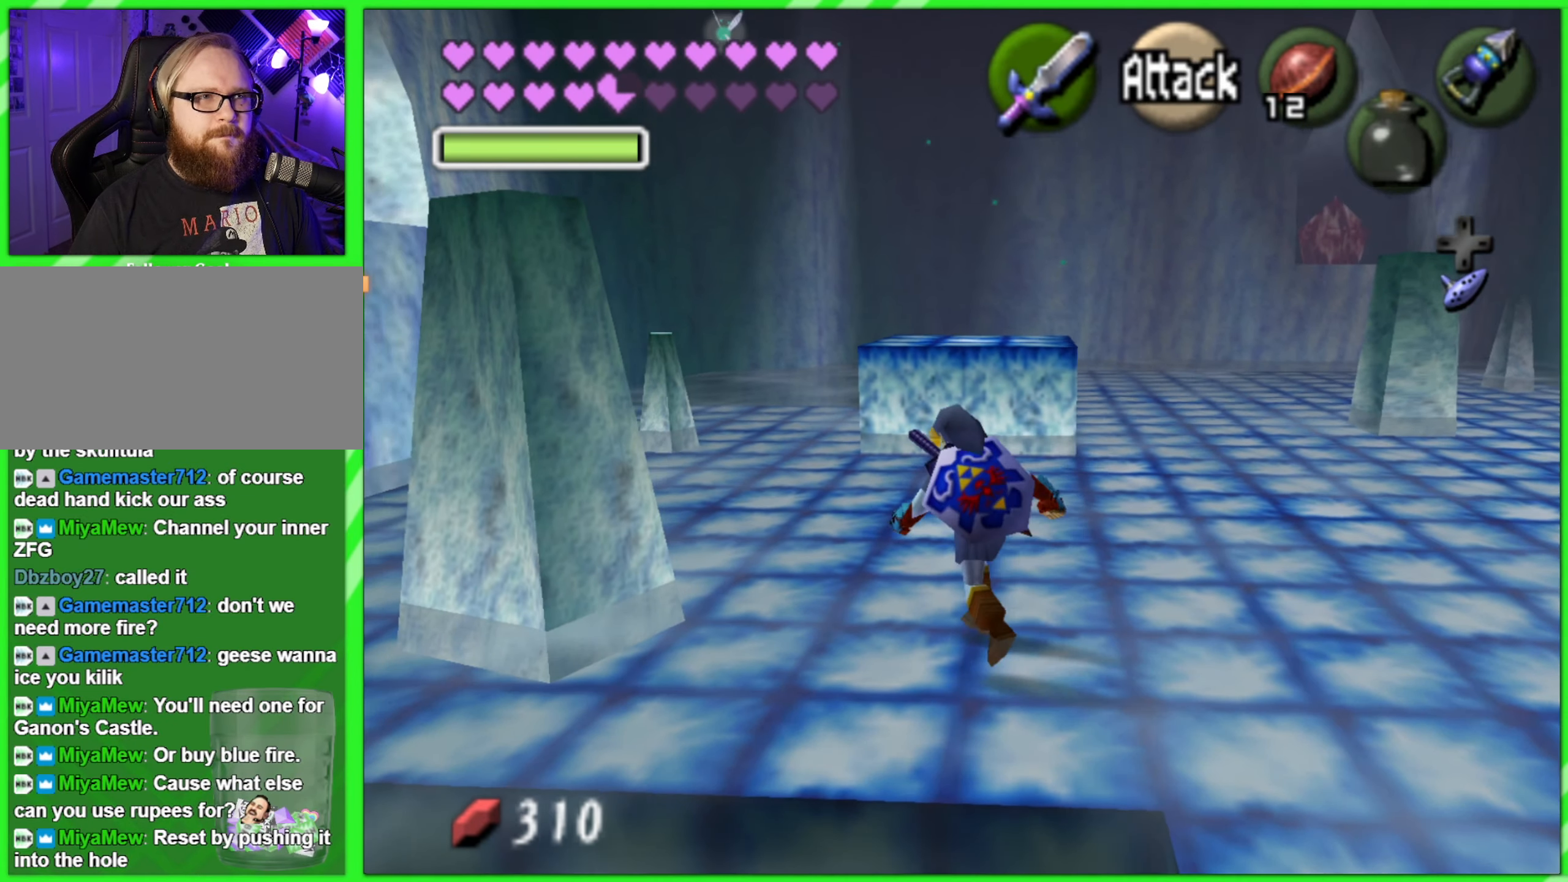
{"buttons": [], "left_stick": "up", "events": []}
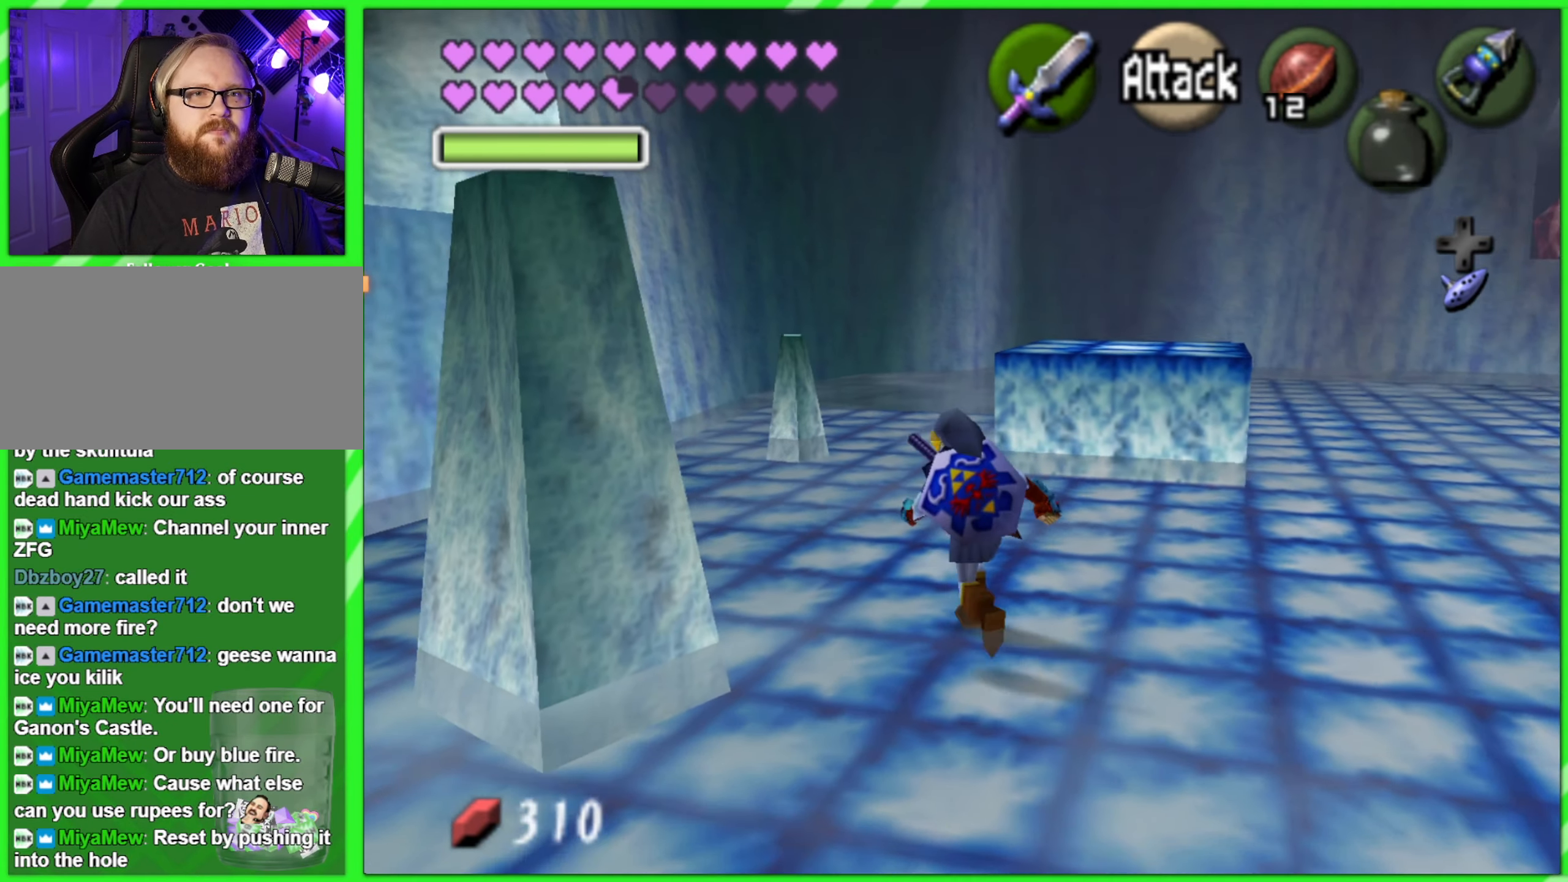
{"buttons": [], "left_stick": "up", "events": []}
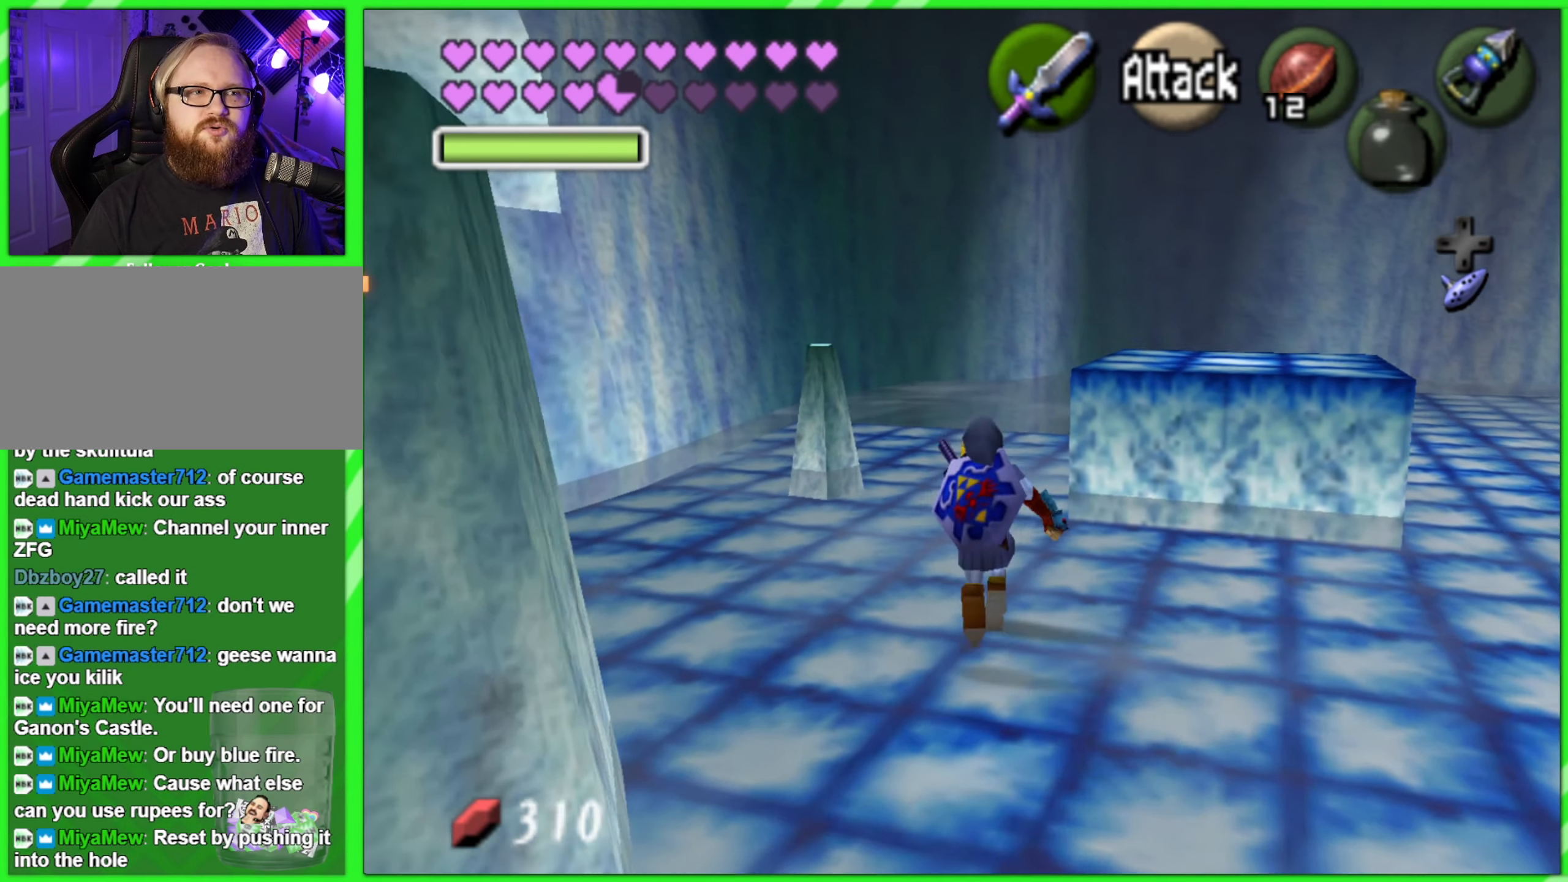
{"buttons": [], "left_stick": "up", "events": []}
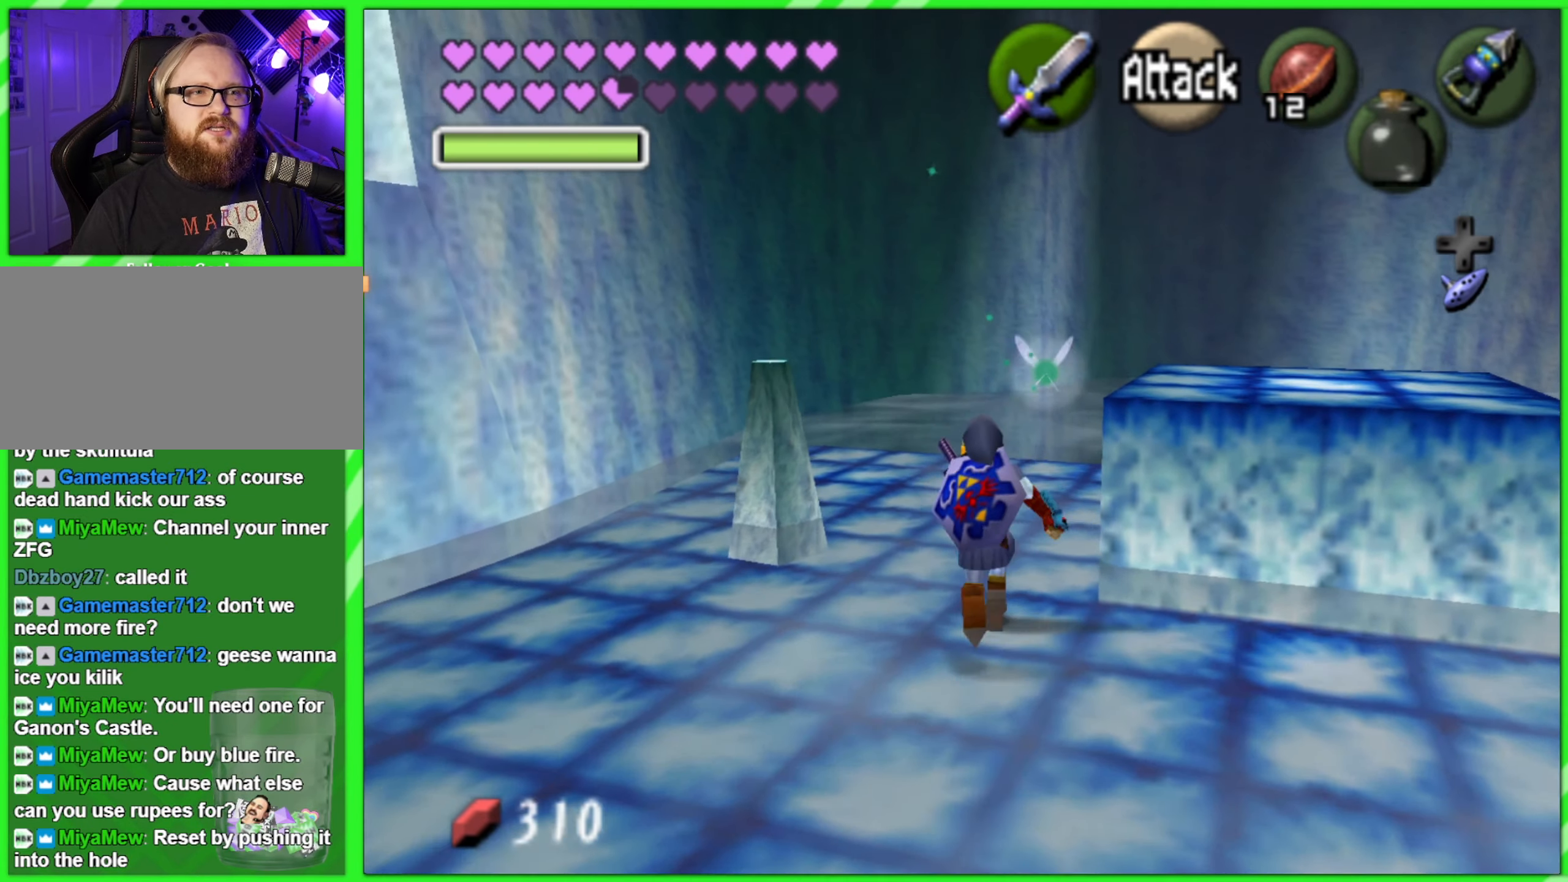
{"buttons": ["A"], "left_stick": "center", "events": [[34, "left_stick", "up-right"], [200, "left_stick", "right"], [384, "A", "down"], [384, "left_stick", "center"]]}
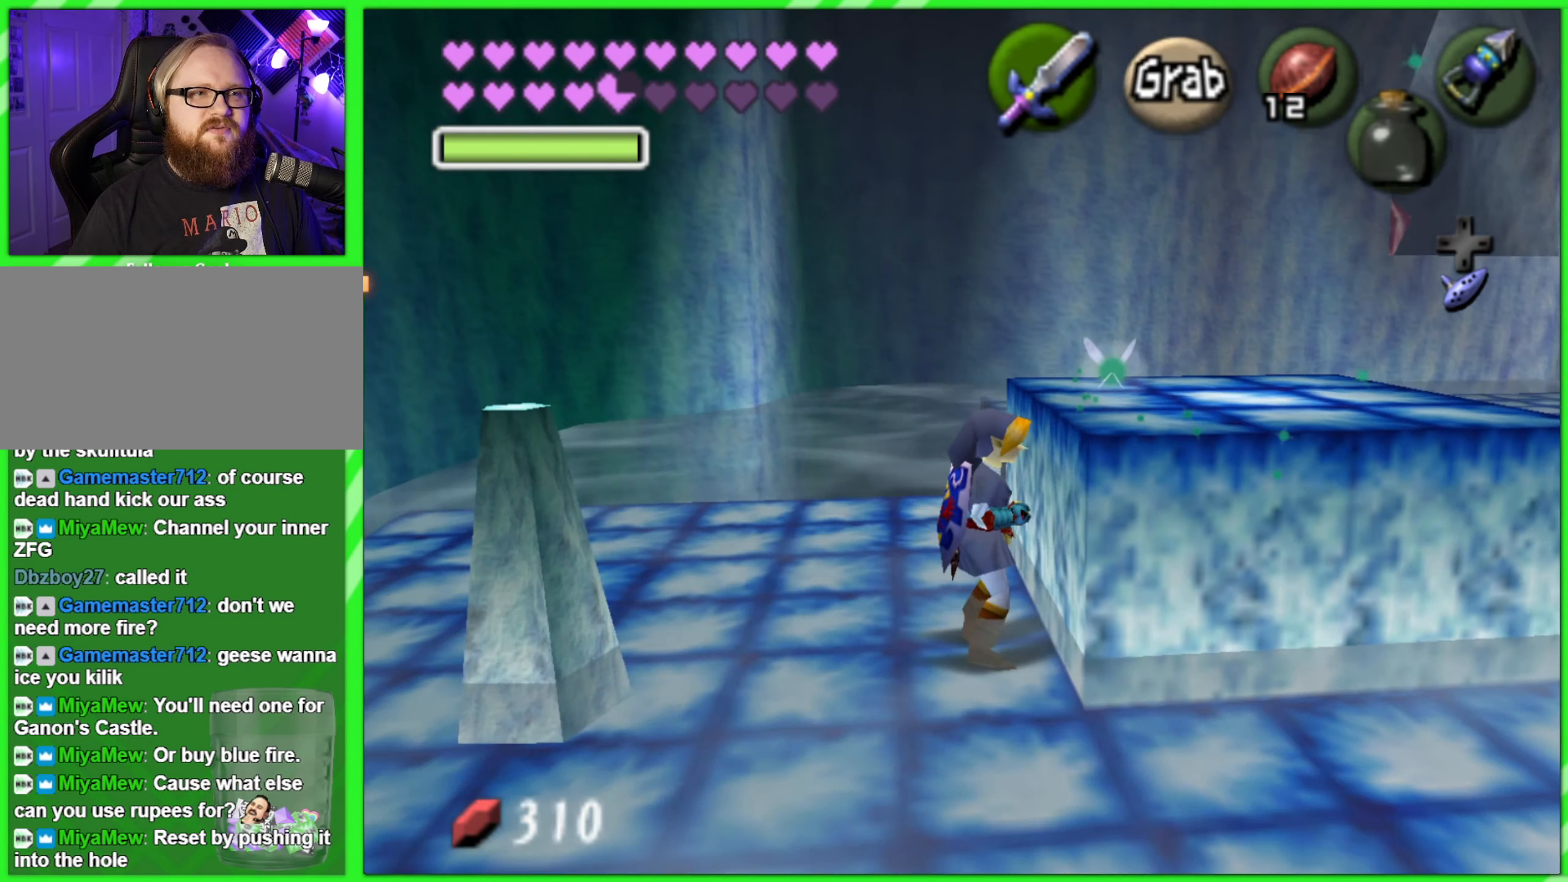
{"buttons": ["A"], "left_stick": "up", "events": [[84, "left_stick", "up"]]}
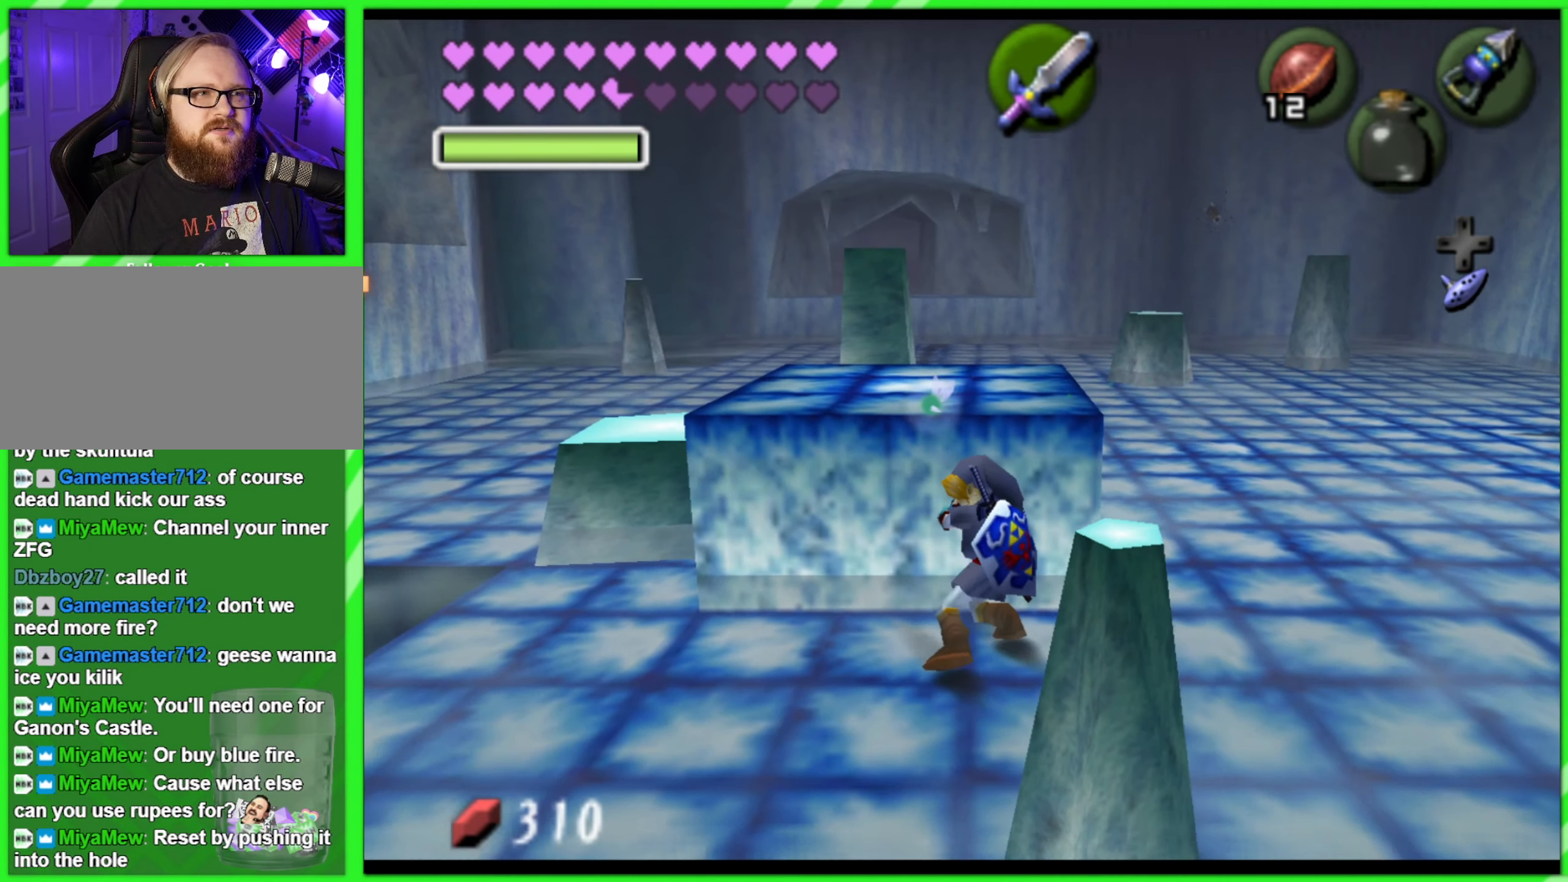
{"buttons": [], "left_stick": "up", "events": [[167, "A", "up"], [167, "left_stick", "center"], [400, "left_stick", "up"]]}
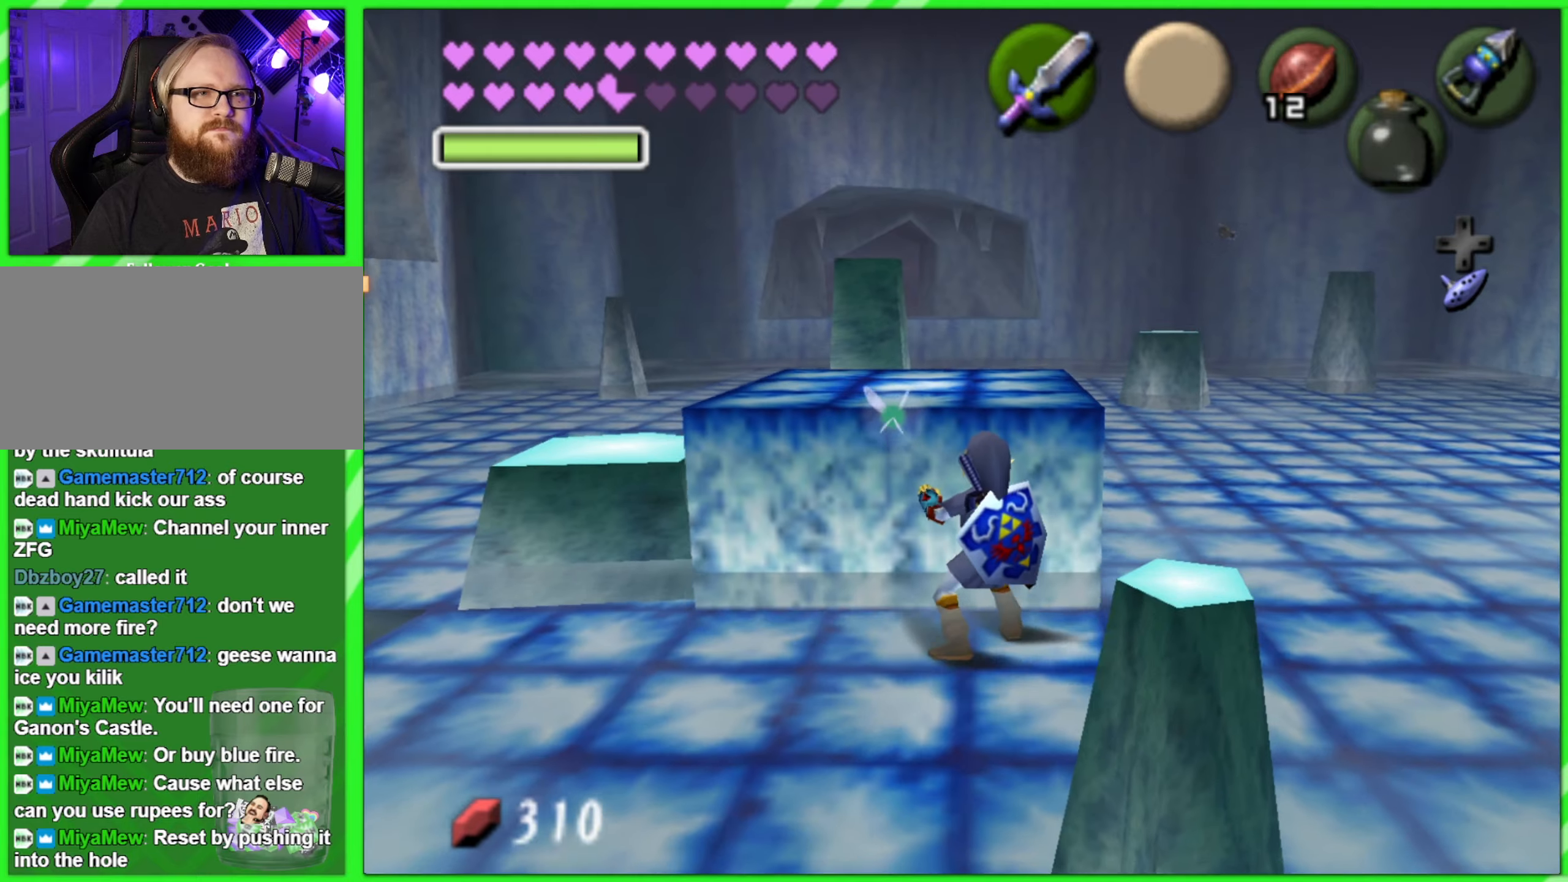
{"buttons": [], "left_stick": "up", "events": []}
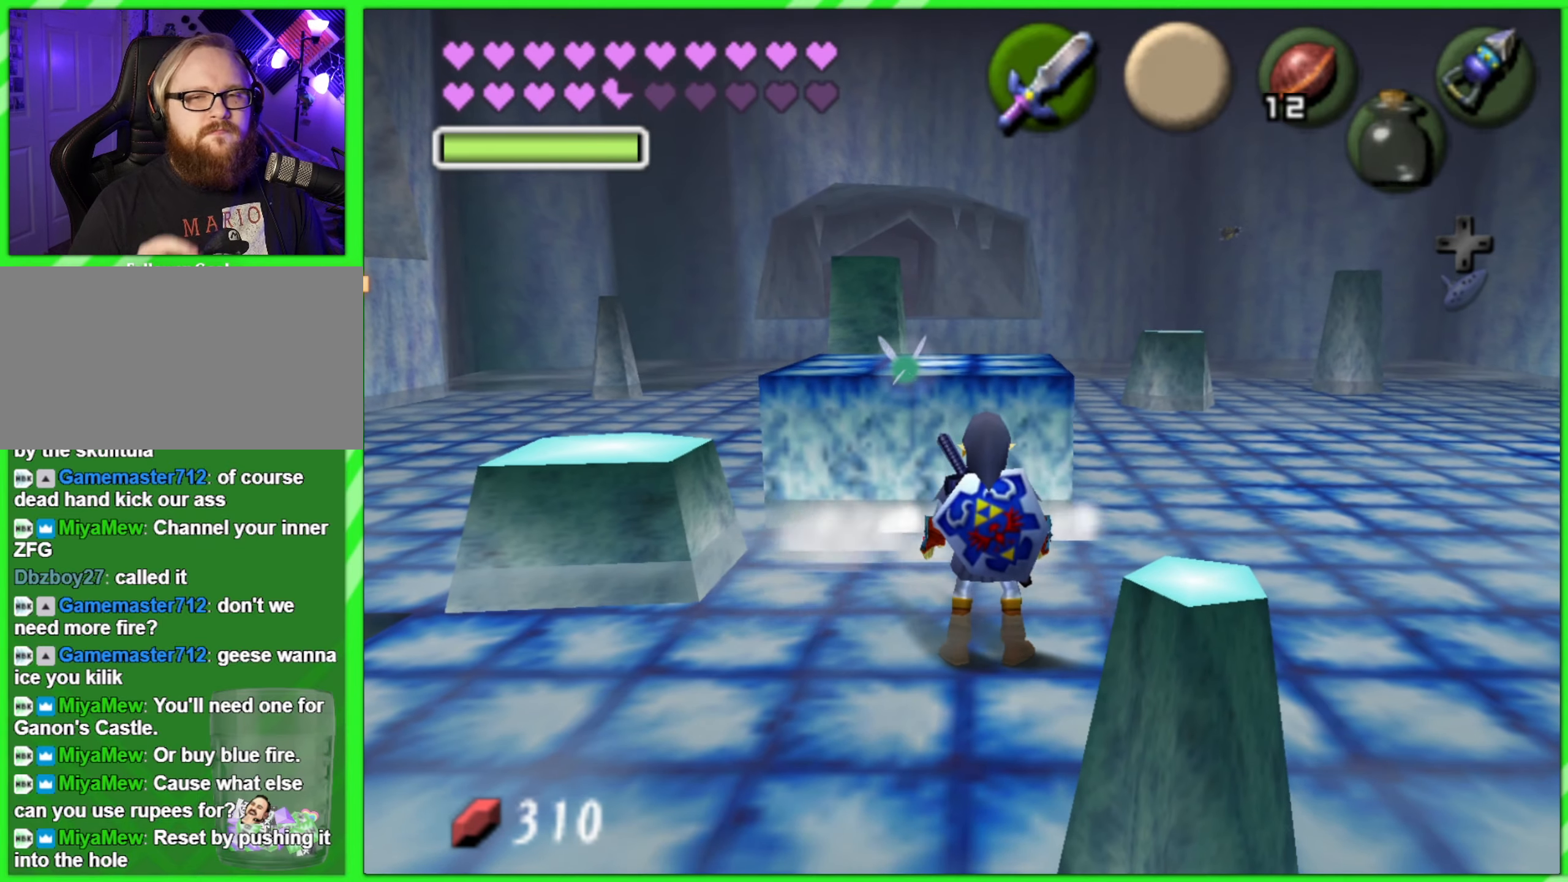
{"buttons": [], "left_stick": "up", "events": []}
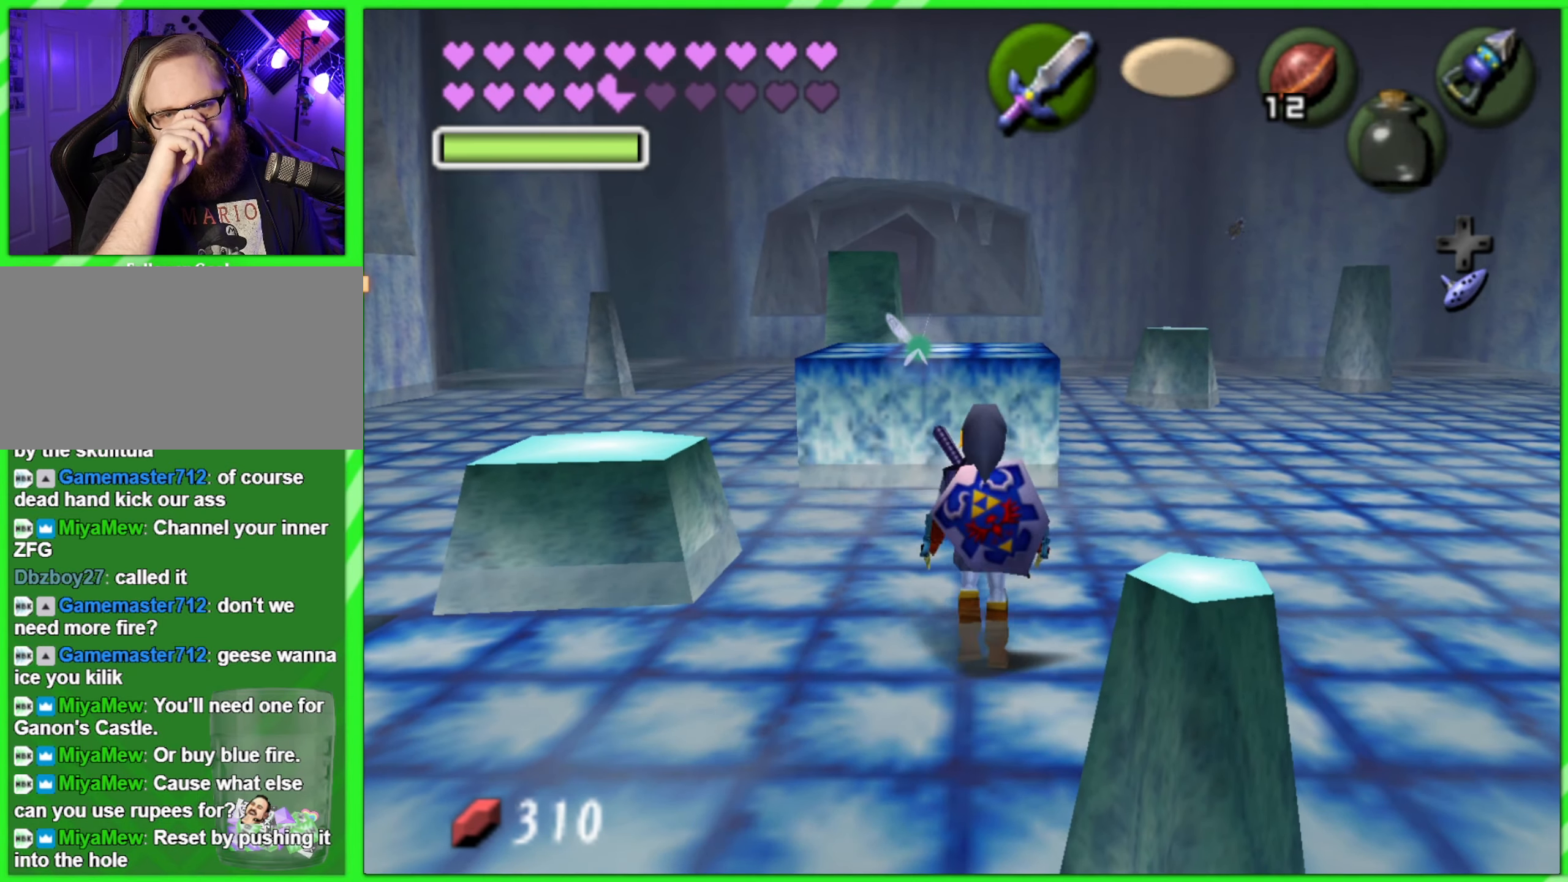
{"buttons": [], "left_stick": "up-left", "events": [[333, "left_stick", "up-left"]]}
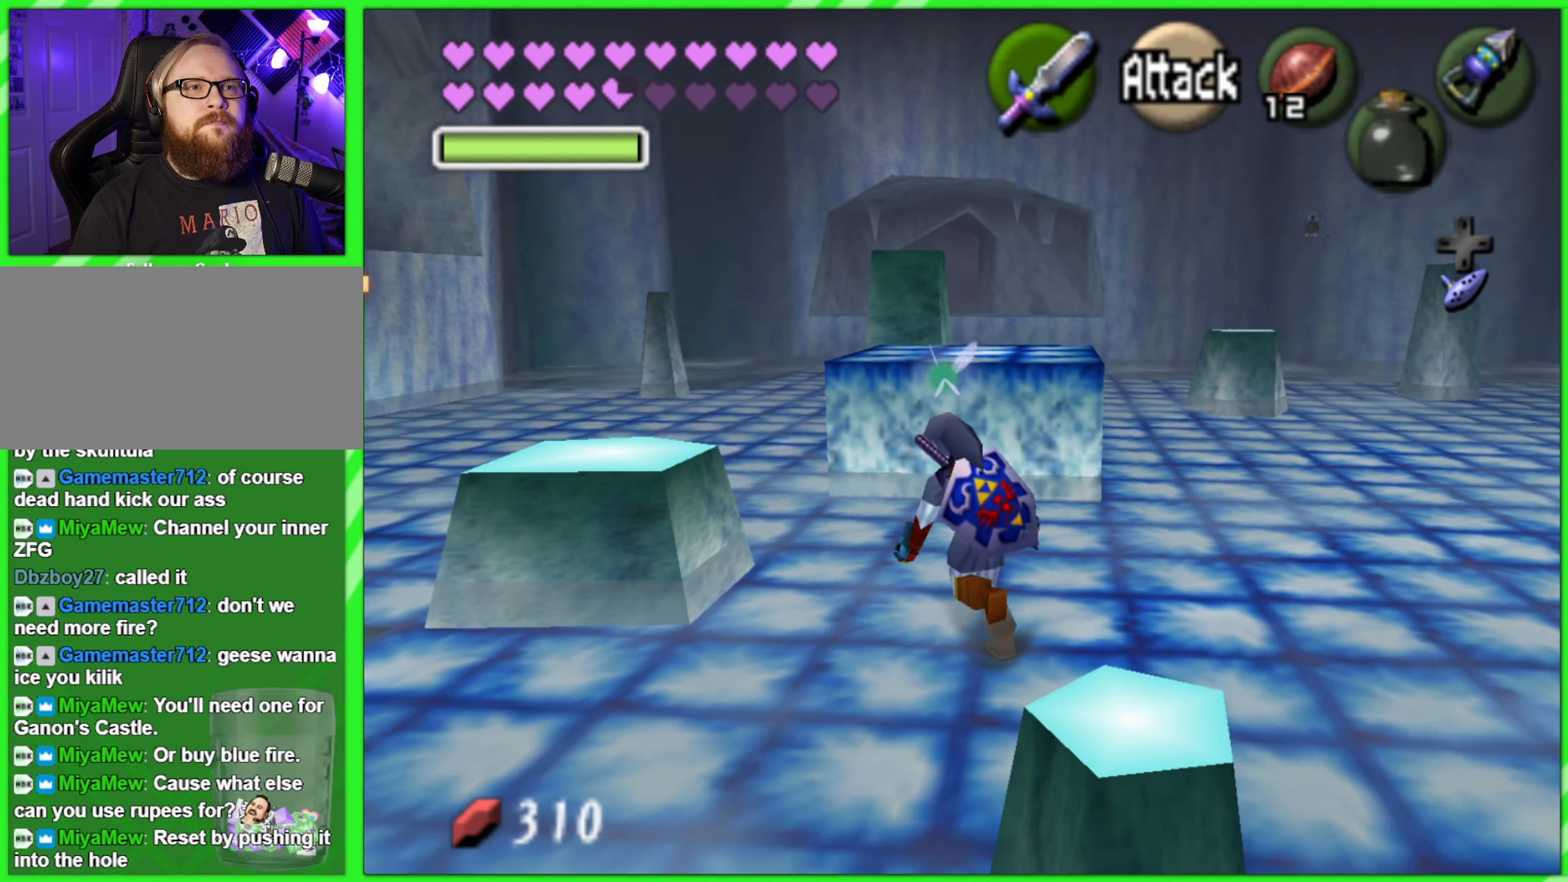
{"buttons": [], "left_stick": "up", "events": [[366, "left_stick", "up"]]}
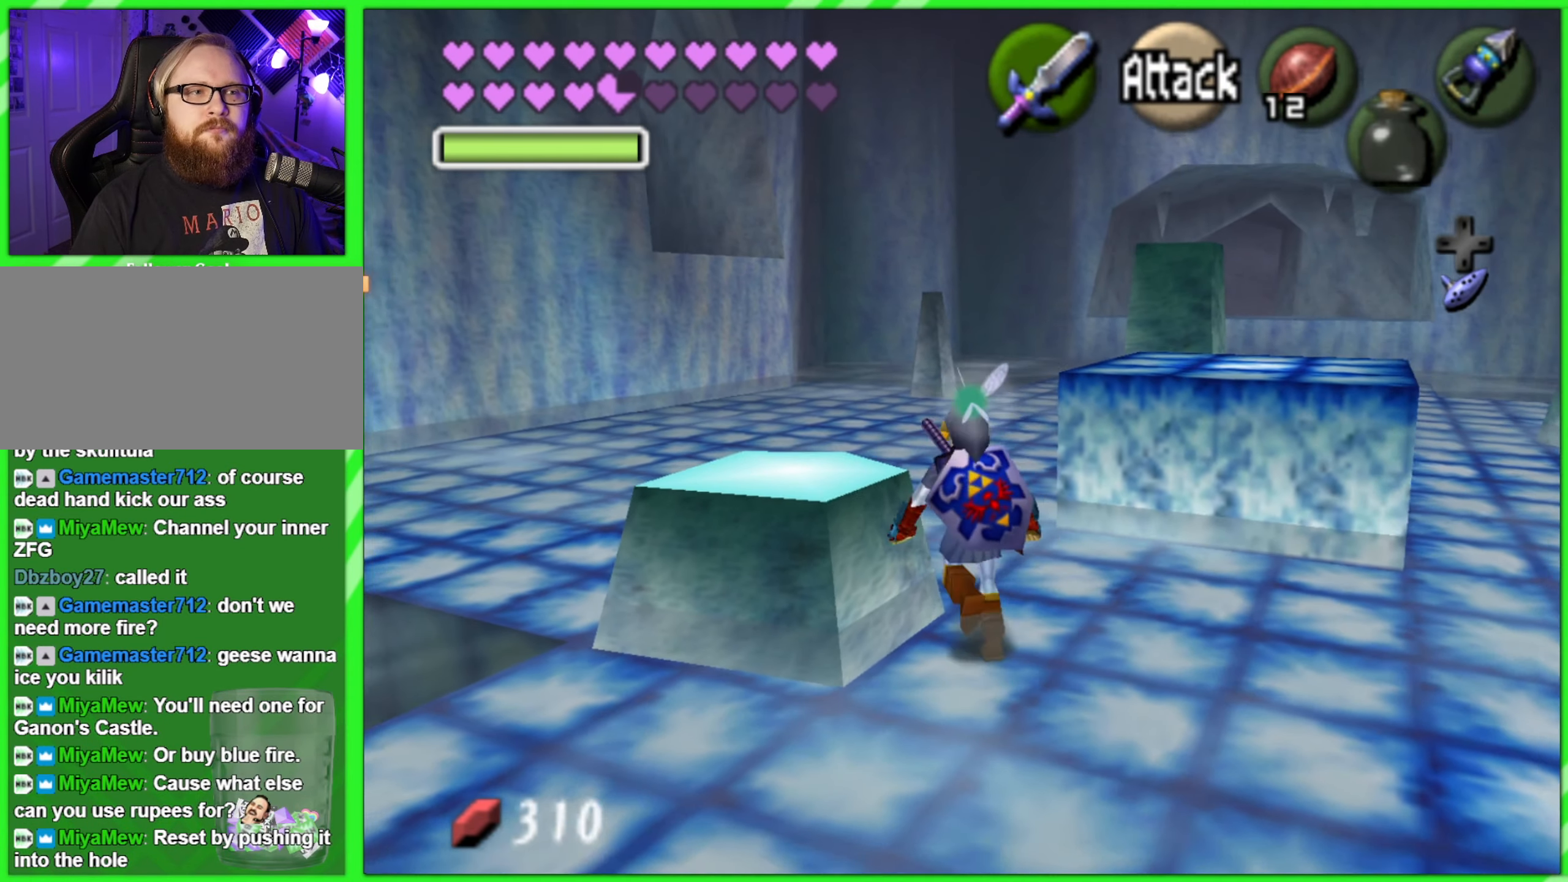
{"buttons": [], "left_stick": "up", "events": []}
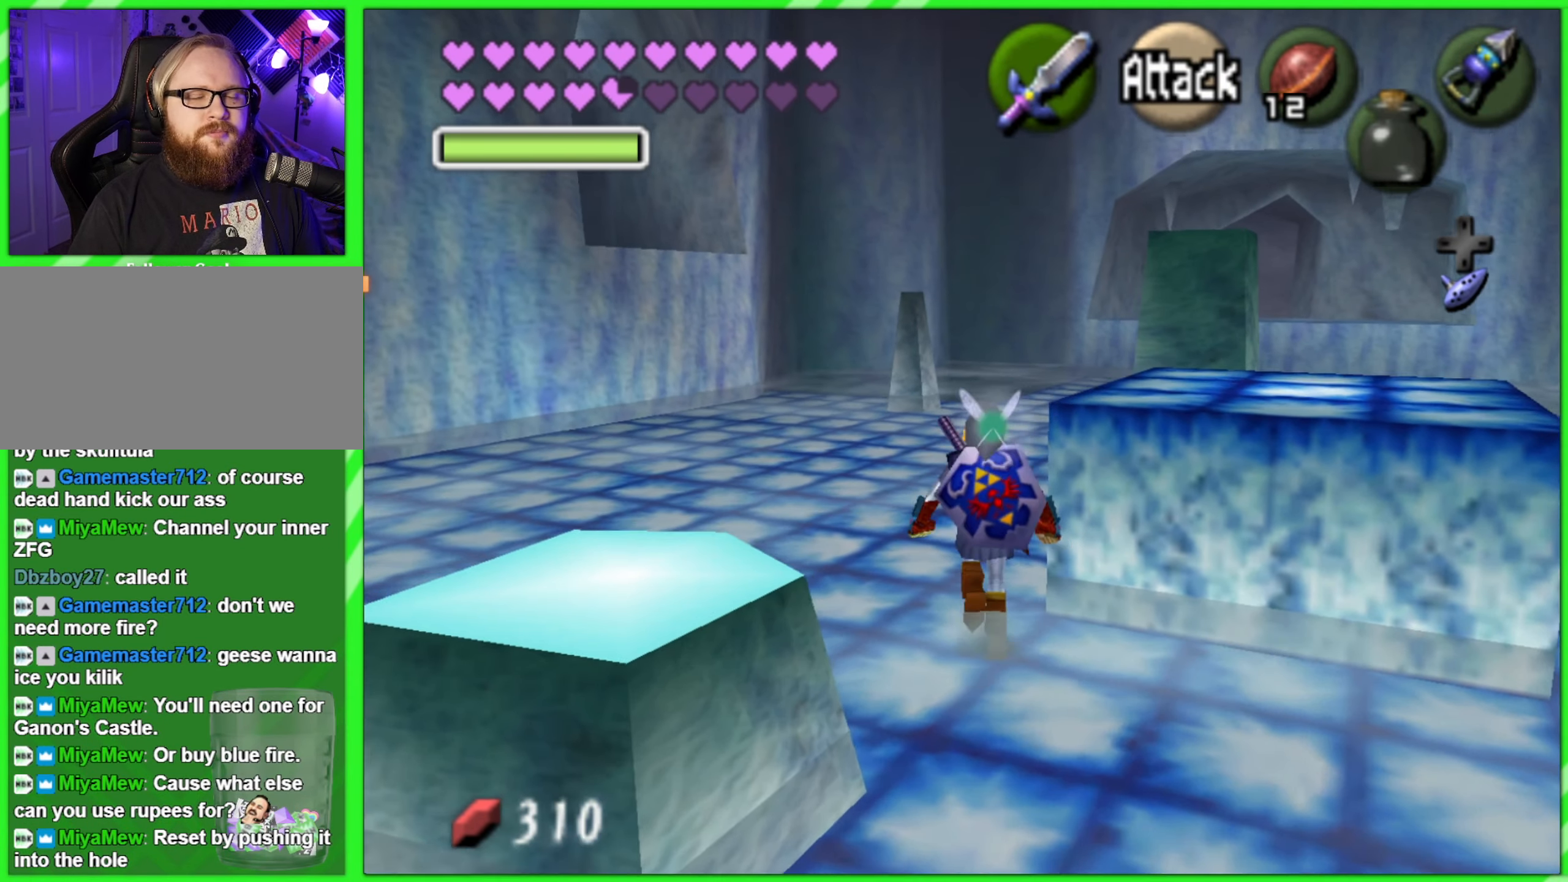
{"buttons": ["A"], "left_stick": "down-right", "events": [[166, "left_stick", "right"], [250, "left_stick", "down-right"], [483, "A", "down"]]}
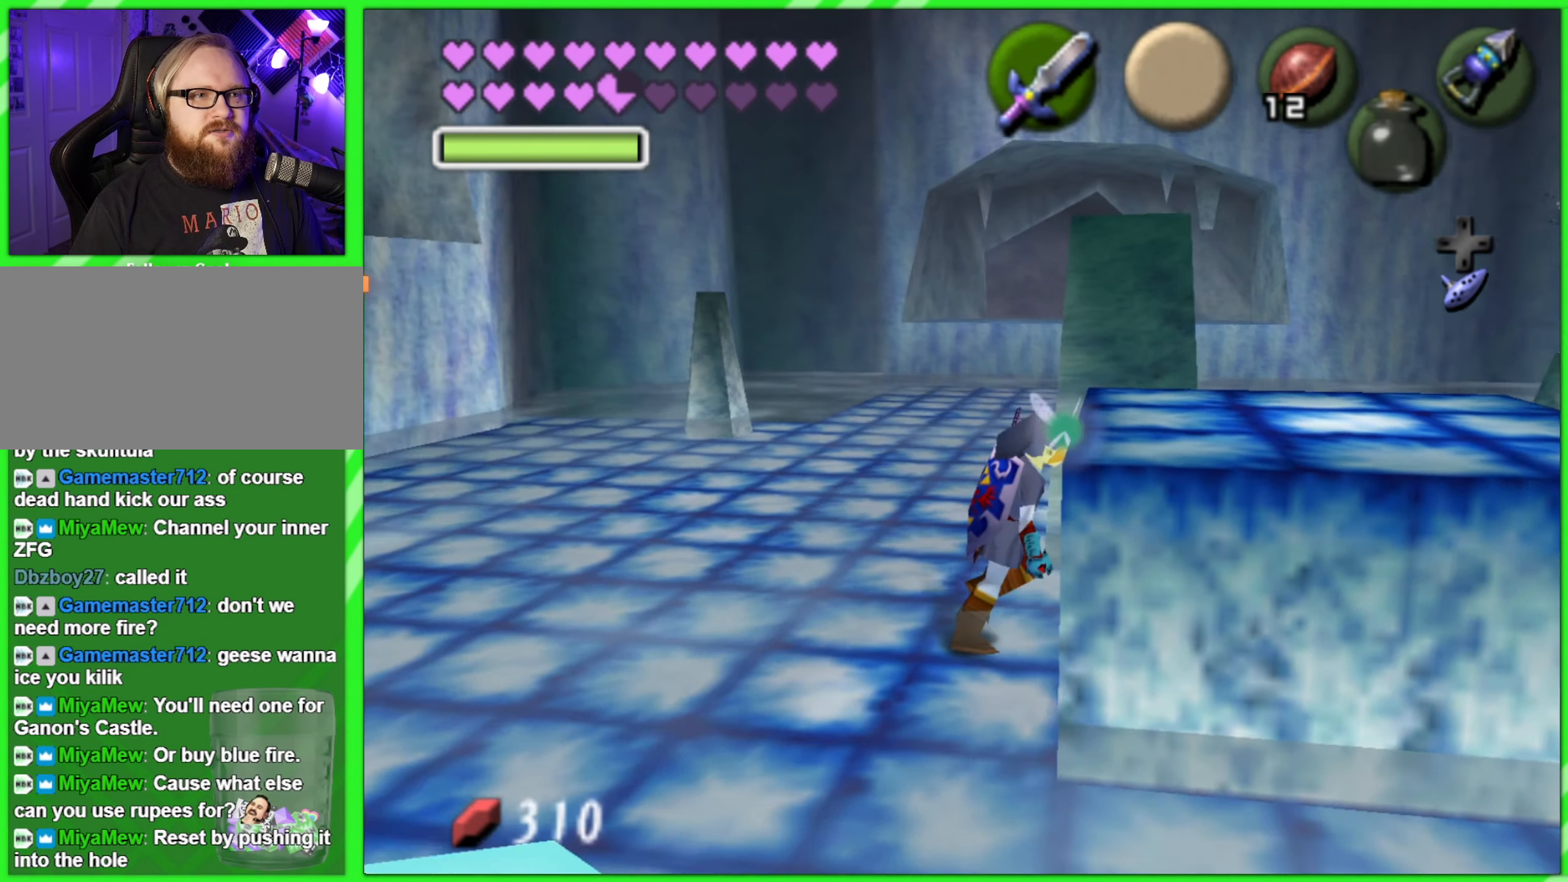
{"buttons": ["A"], "left_stick": "up", "events": [[16, "left_stick", "center"], [366, "left_stick", "up"]]}
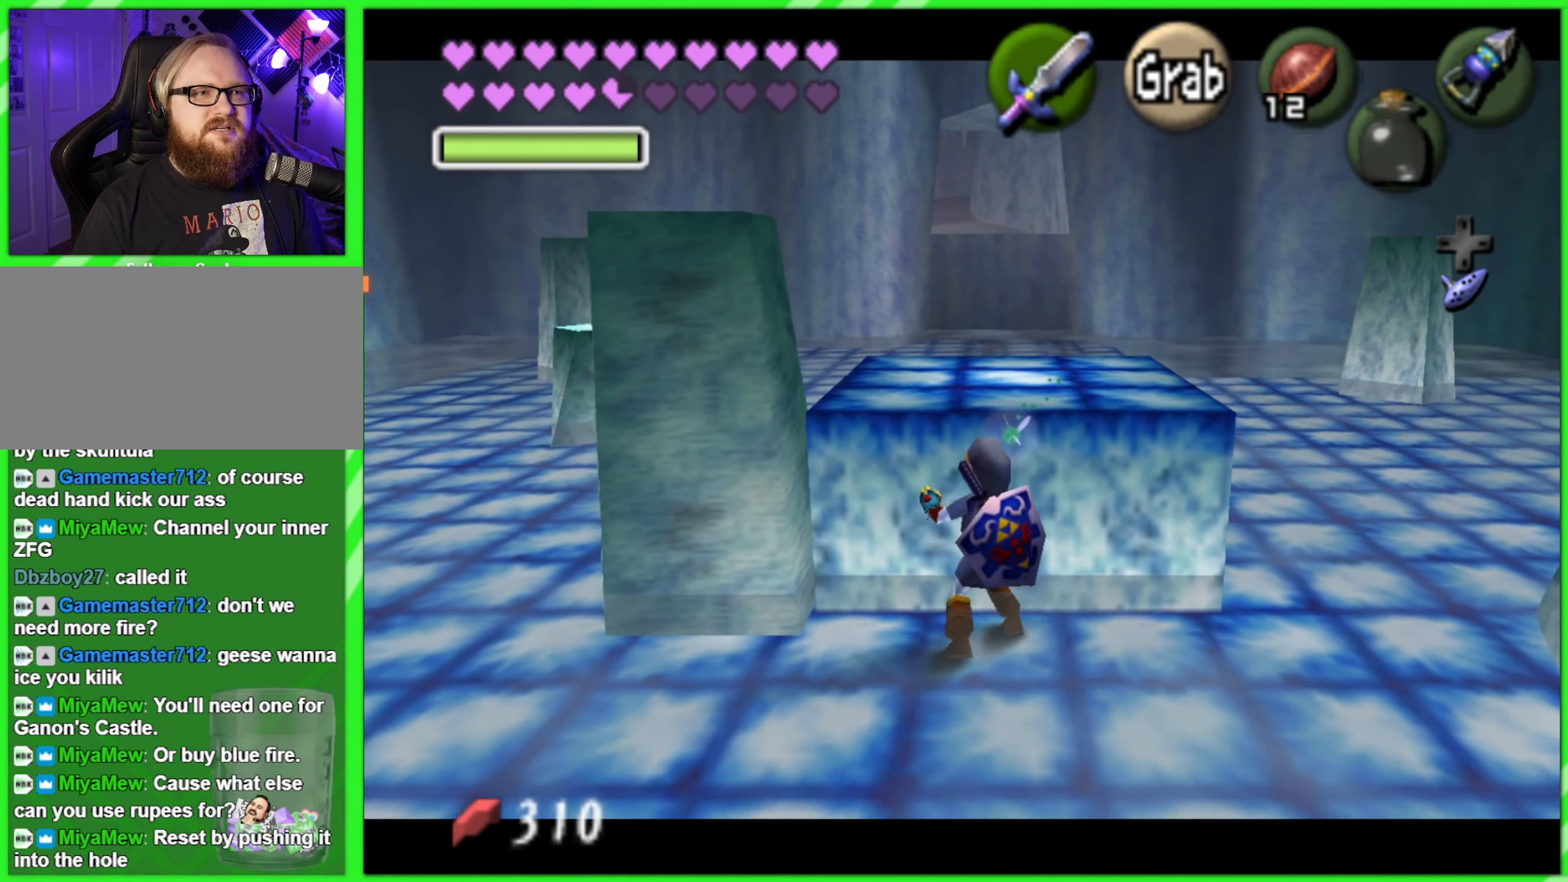
{"buttons": [], "left_stick": "center", "events": [[400, "A", "up"], [433, "left_stick", "center"]]}
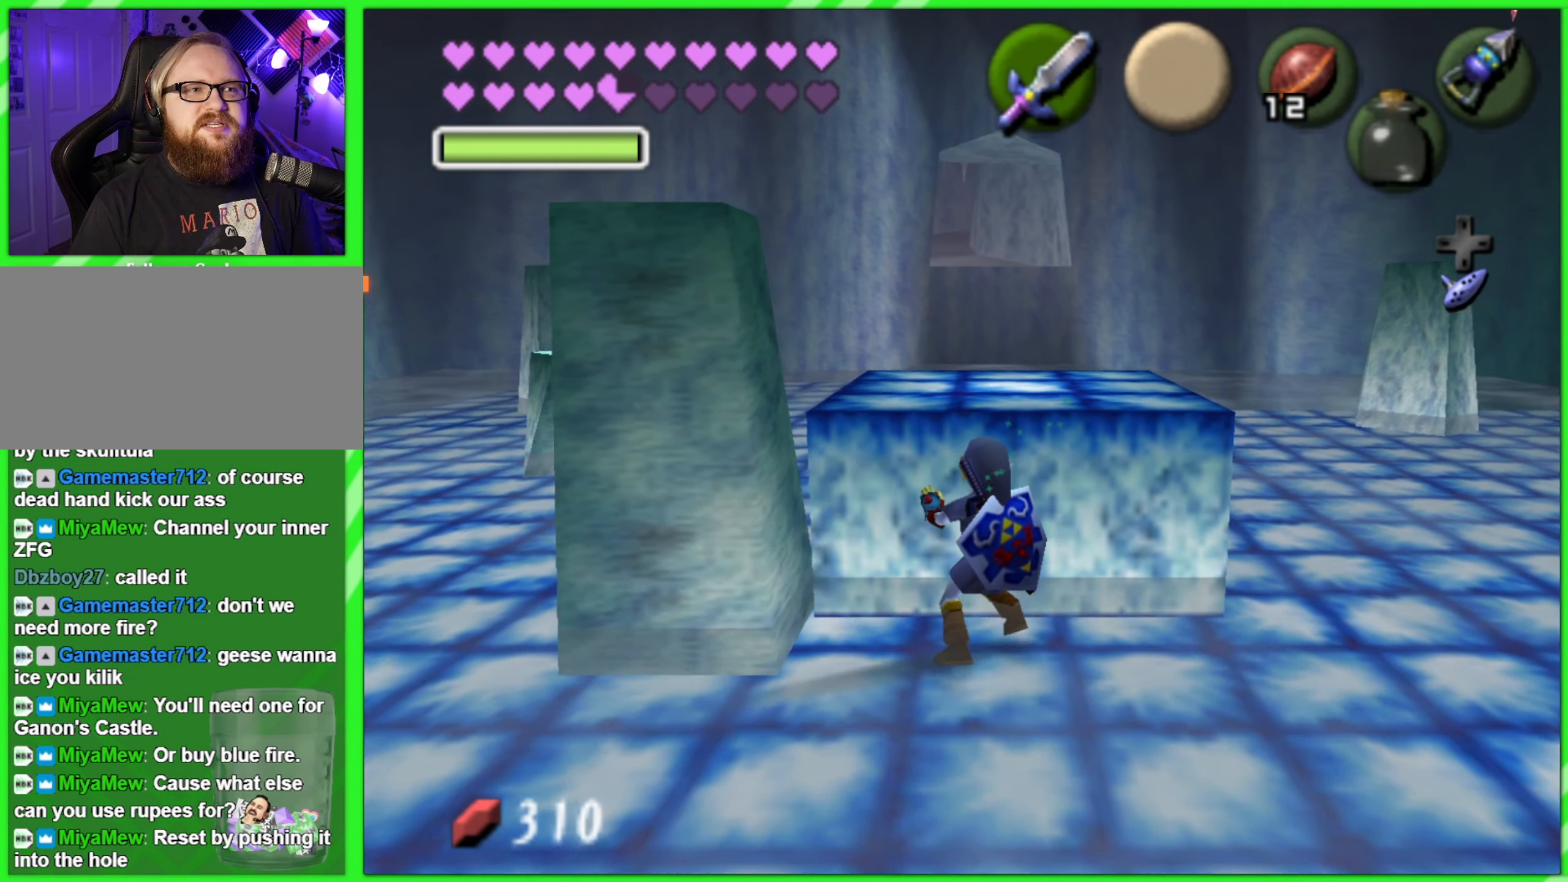
{"buttons": [], "left_stick": "center", "events": []}
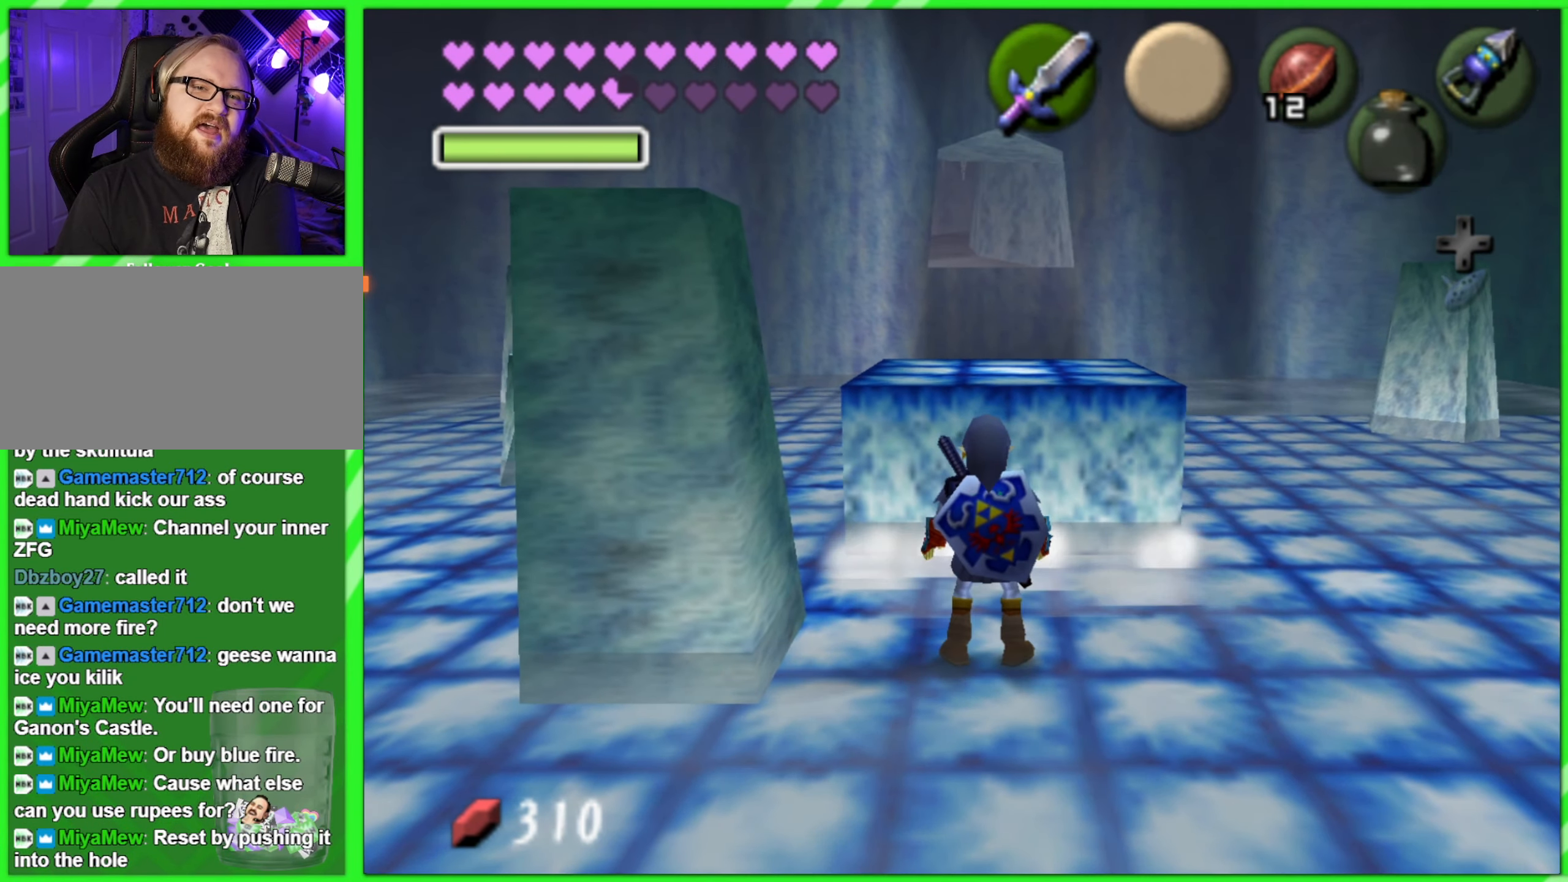
{"buttons": [], "left_stick": "center", "events": []}
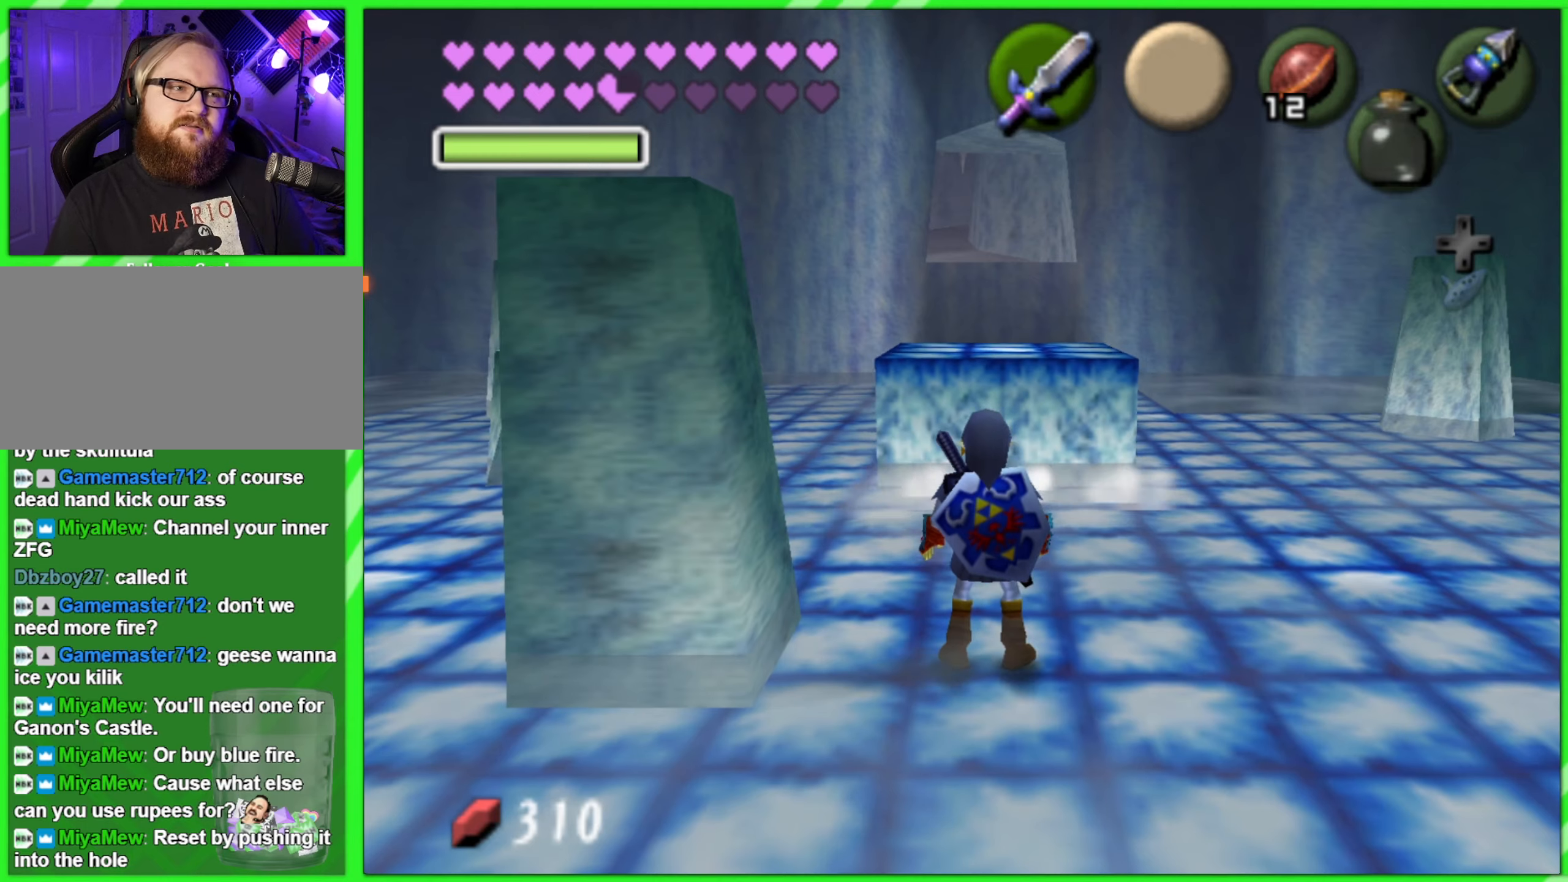
{"buttons": [], "left_stick": "center", "events": []}
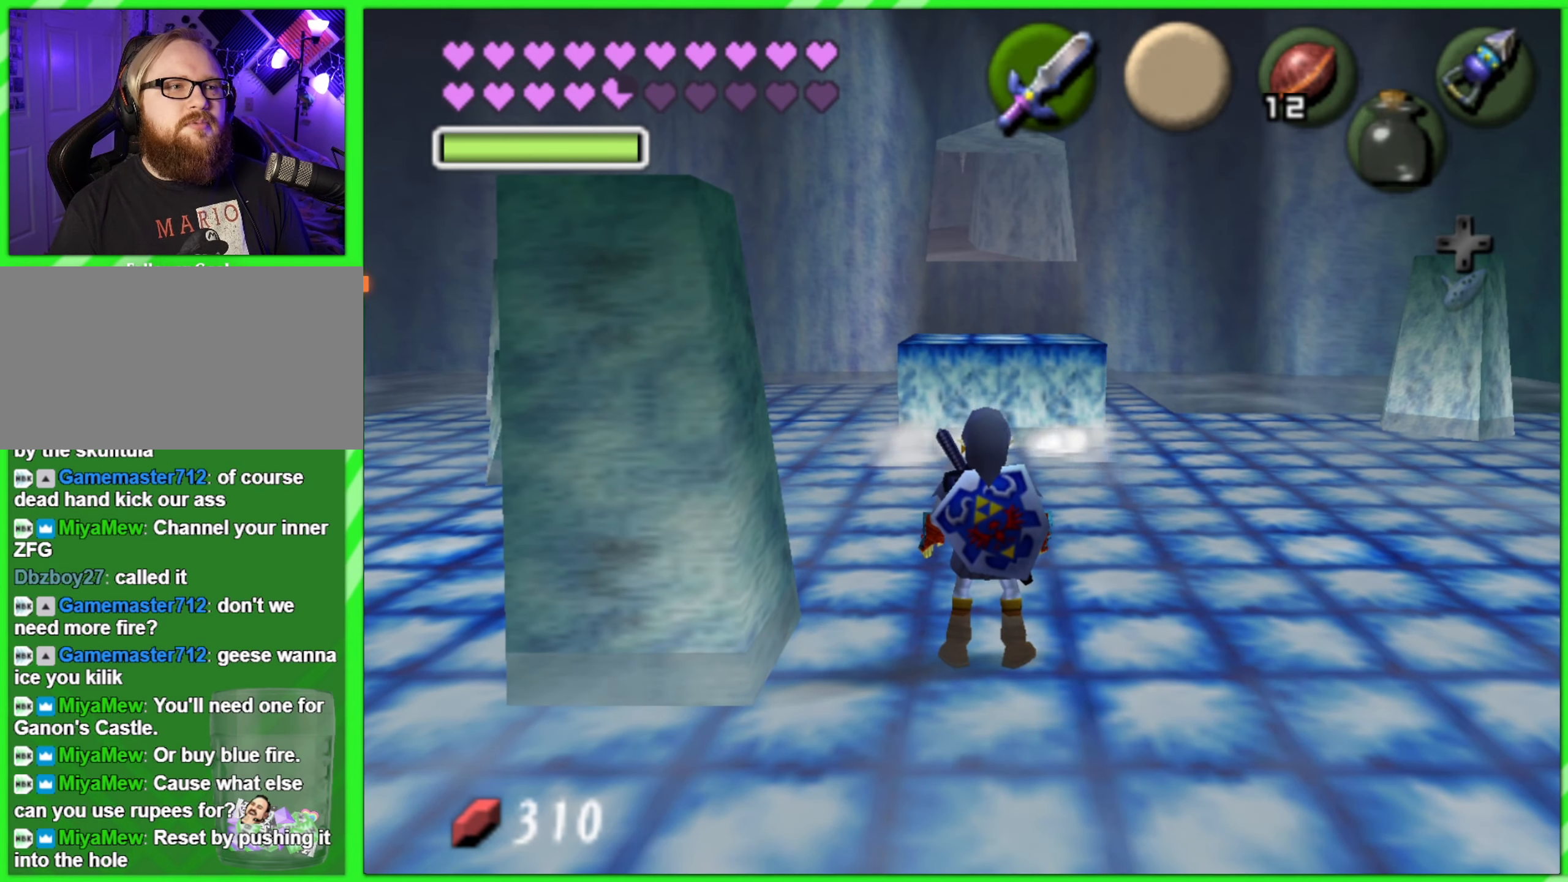
{"buttons": [], "left_stick": "up", "events": [[67, "left_stick", "up"]]}
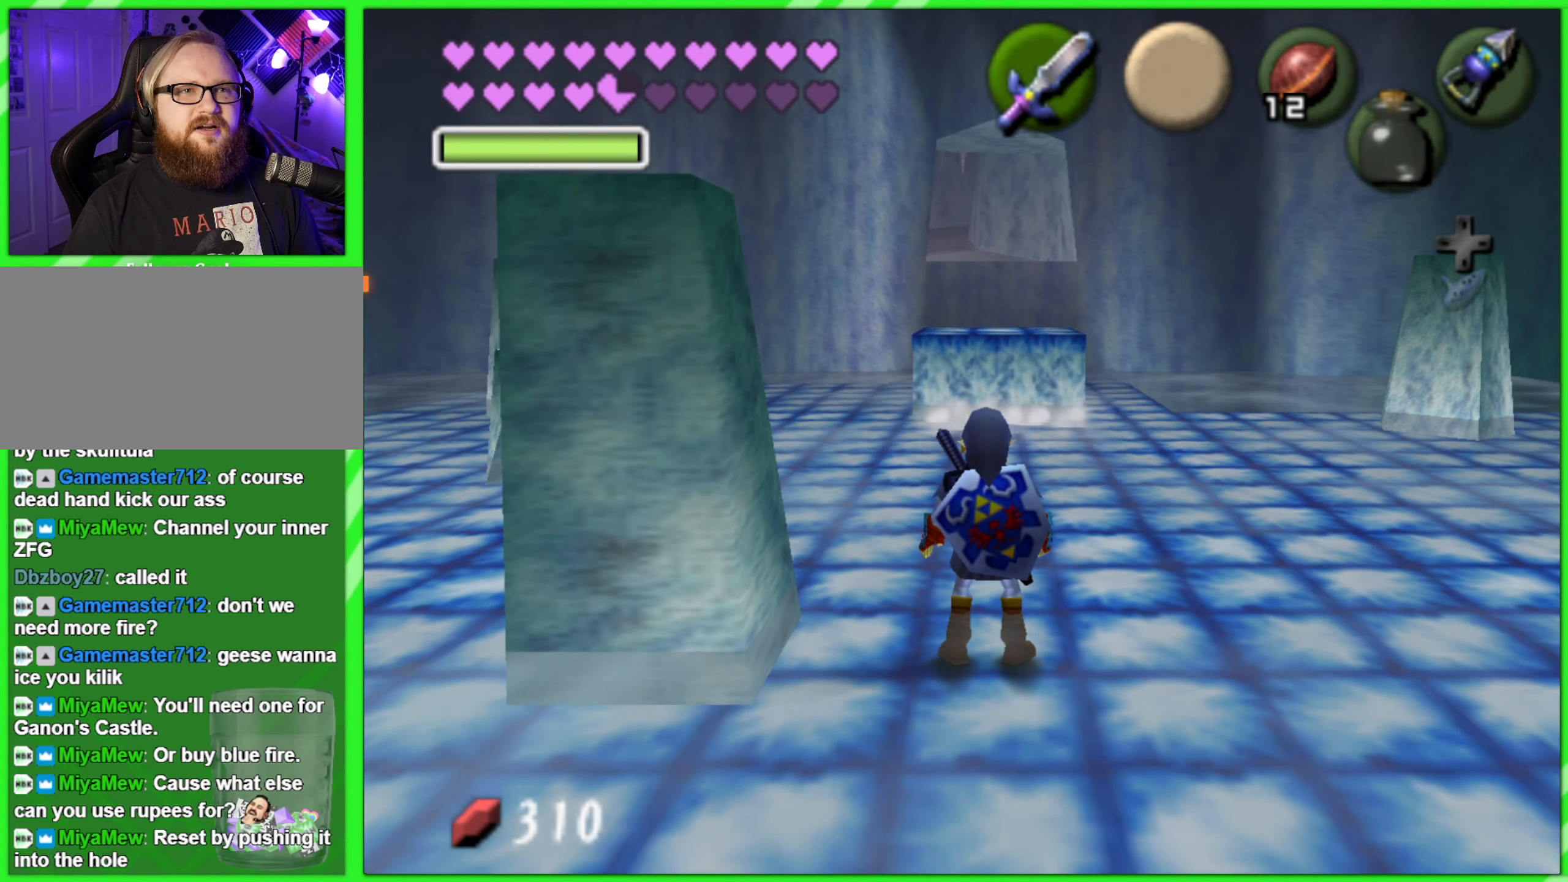
{"buttons": [], "left_stick": "up", "events": []}